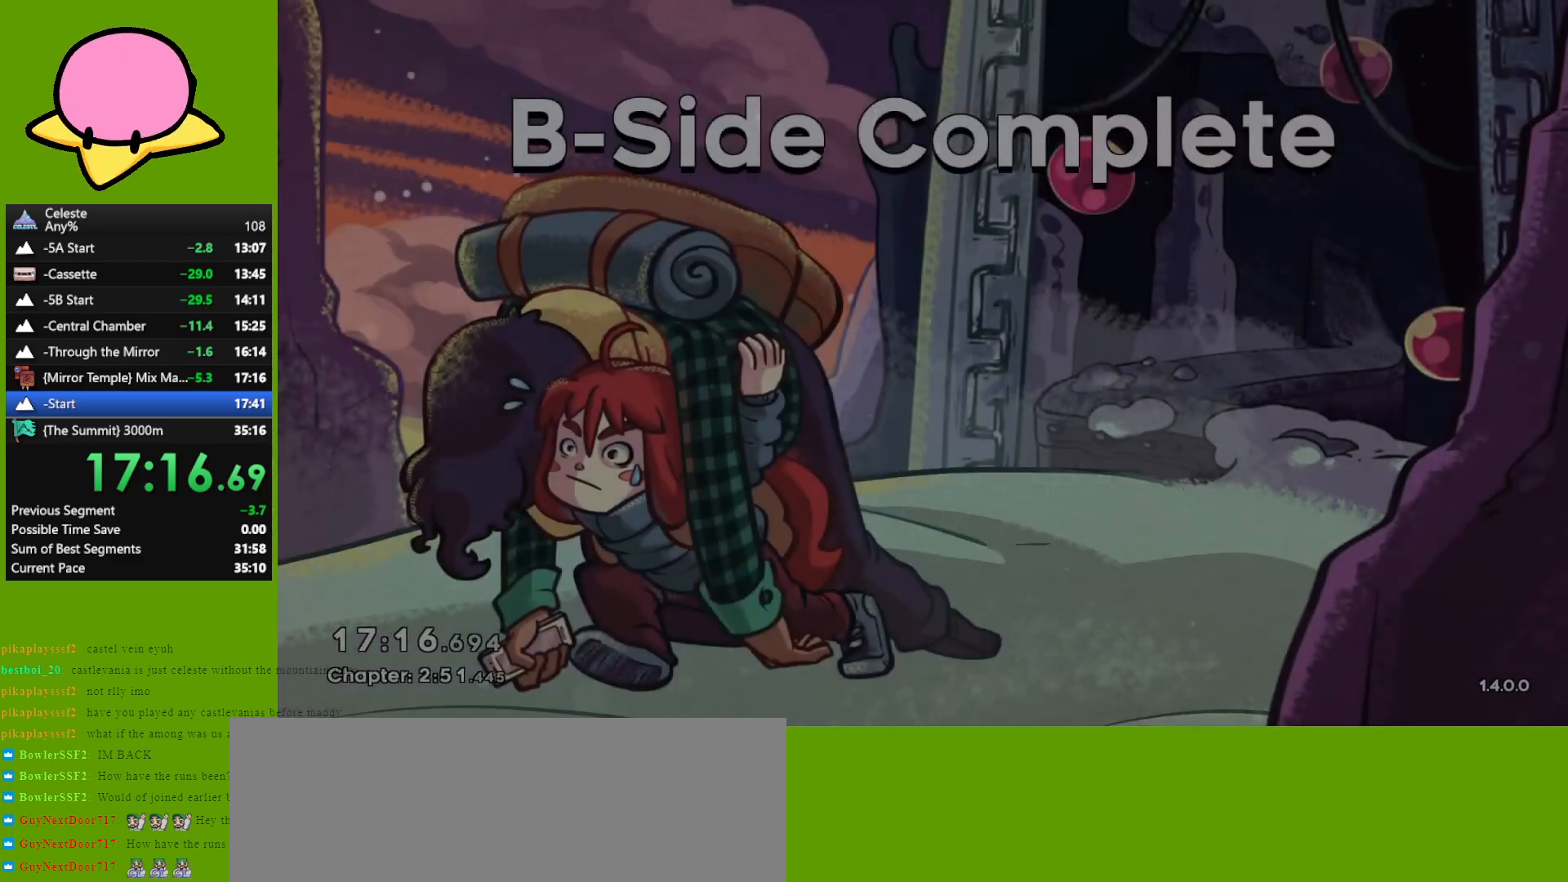
Gameplay with keyboard; each line is a JSON object with the keys held at the frame after it. "events" lists presses ("down") and releases ("up") of "dash", "demo", "down", "grab", "jump", "left", "right" and "up" between this image and that frame as [ms after this image, input, new state], when the widget could be followed in between. No other keys are recorded. Mouse input is not recorded. Key names are as the overlay labels them; some are game actions (e.g. jump) rather than physical keys. Not read: other_keys.
{"keys": [], "events": [[150, "jump", "down"], [200, "jump", "up"], [333, "jump", "down"], [433, "jump", "up"]]}
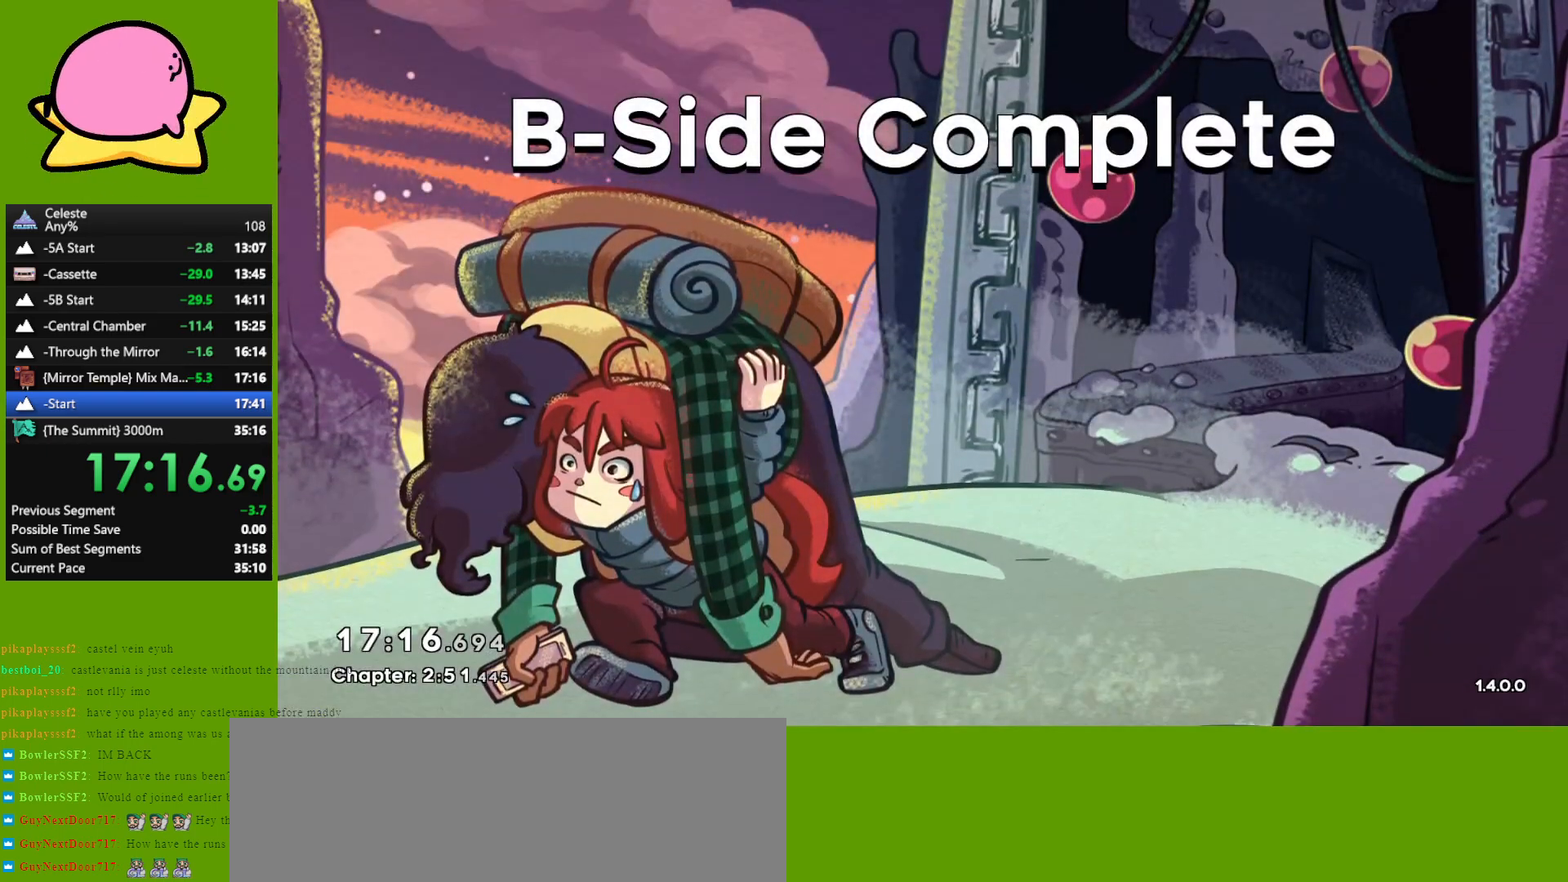
{"keys": [], "events": [[67, "jump", "down"], [117, "jump", "up"], [250, "jump", "down"], [300, "jump", "up"], [400, "jump", "down"], [450, "jump", "up"]]}
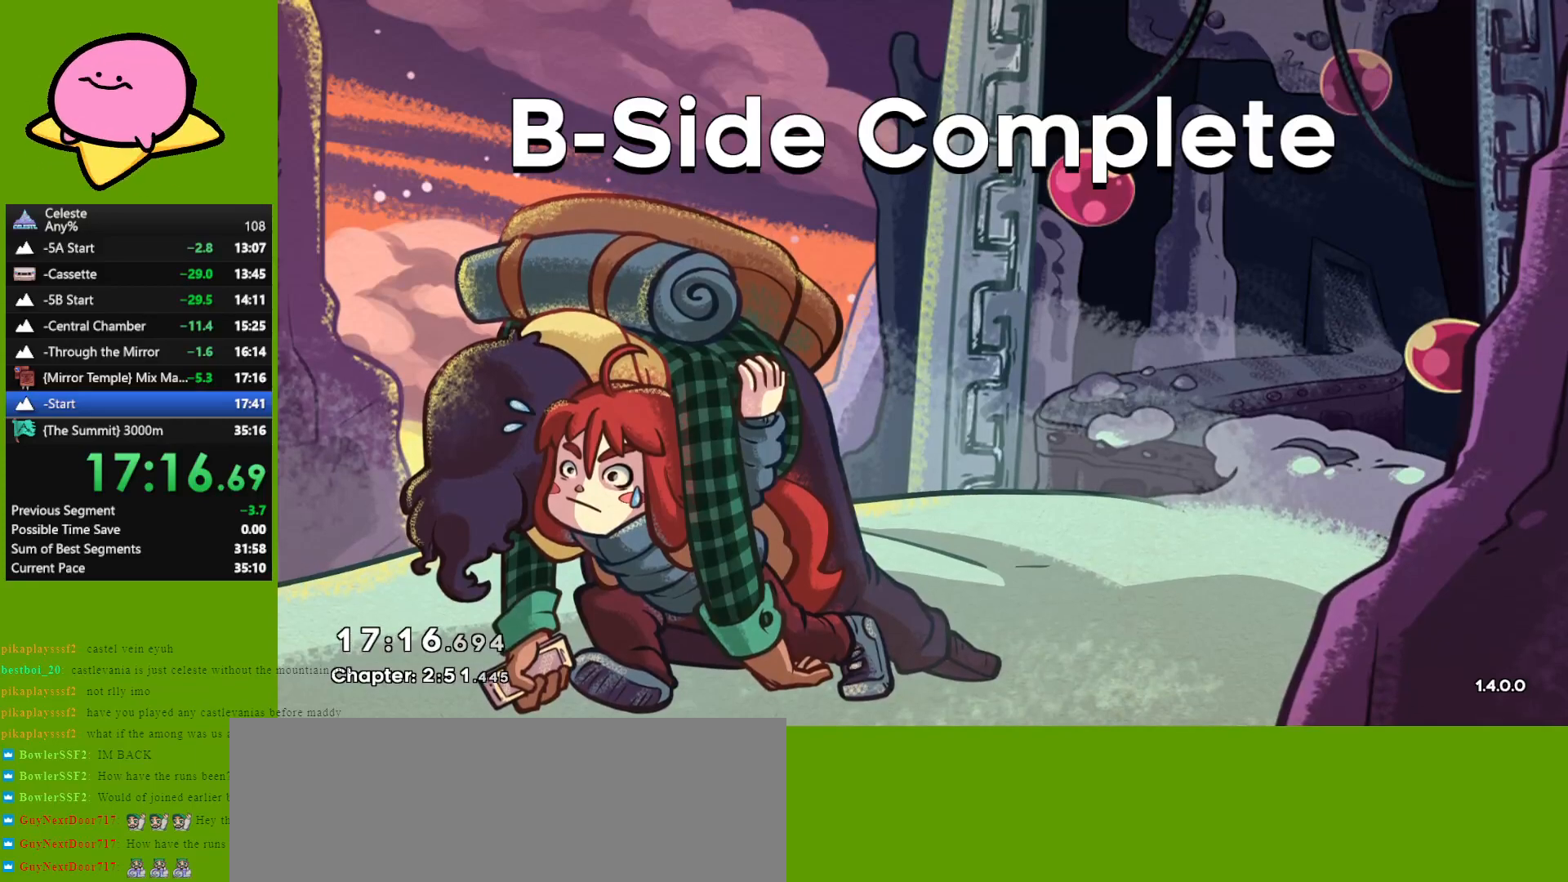
{"keys": [], "events": [[100, "jump", "down"], [133, "jump", "up"], [217, "jump", "down"], [267, "jump", "up"], [417, "jump", "down"], [450, "jump", "up"]]}
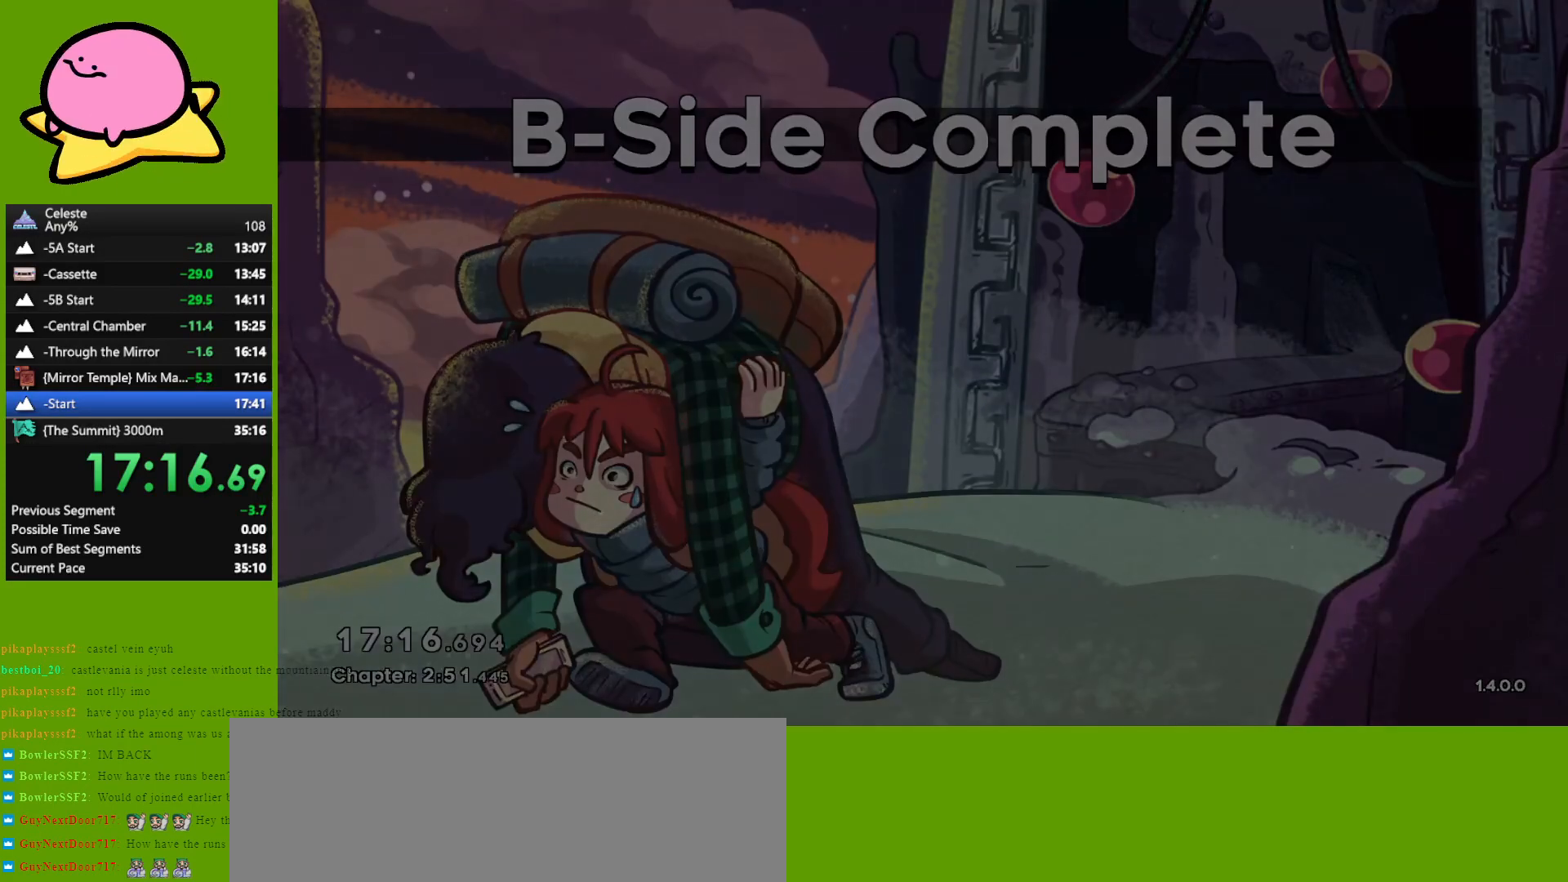
{"keys": [], "events": [[50, "jump", "down"], [100, "jump", "up"], [200, "jump", "down"], [283, "jump", "up"]]}
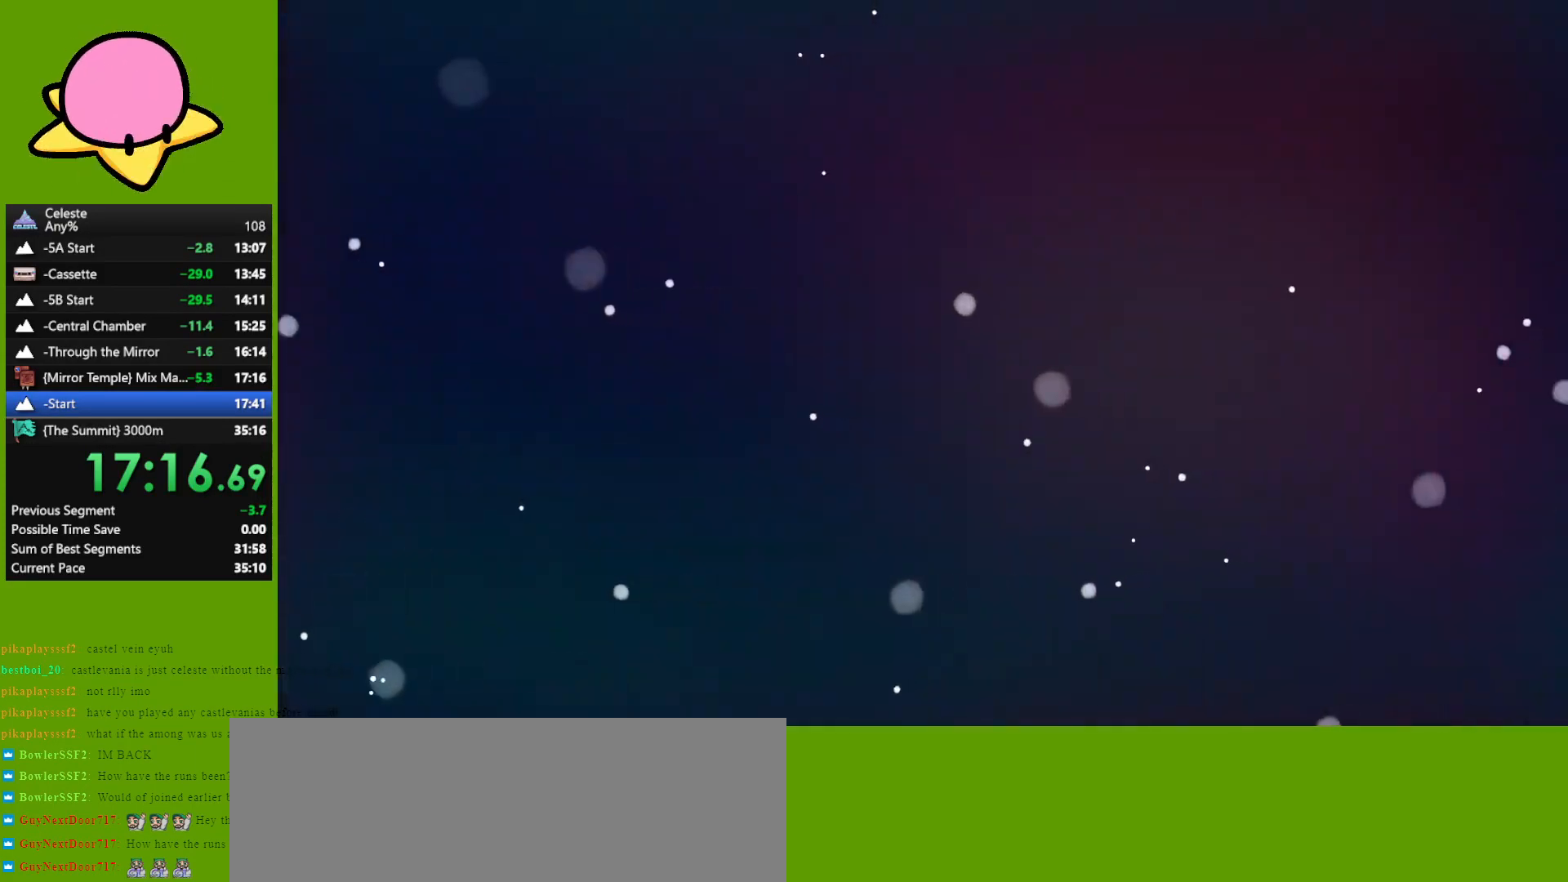
{"keys": ["dash"], "events": [[17, "jump", "down"], [117, "jump", "up"], [217, "jump", "down"], [400, "jump", "up"], [500, "dash", "down"]]}
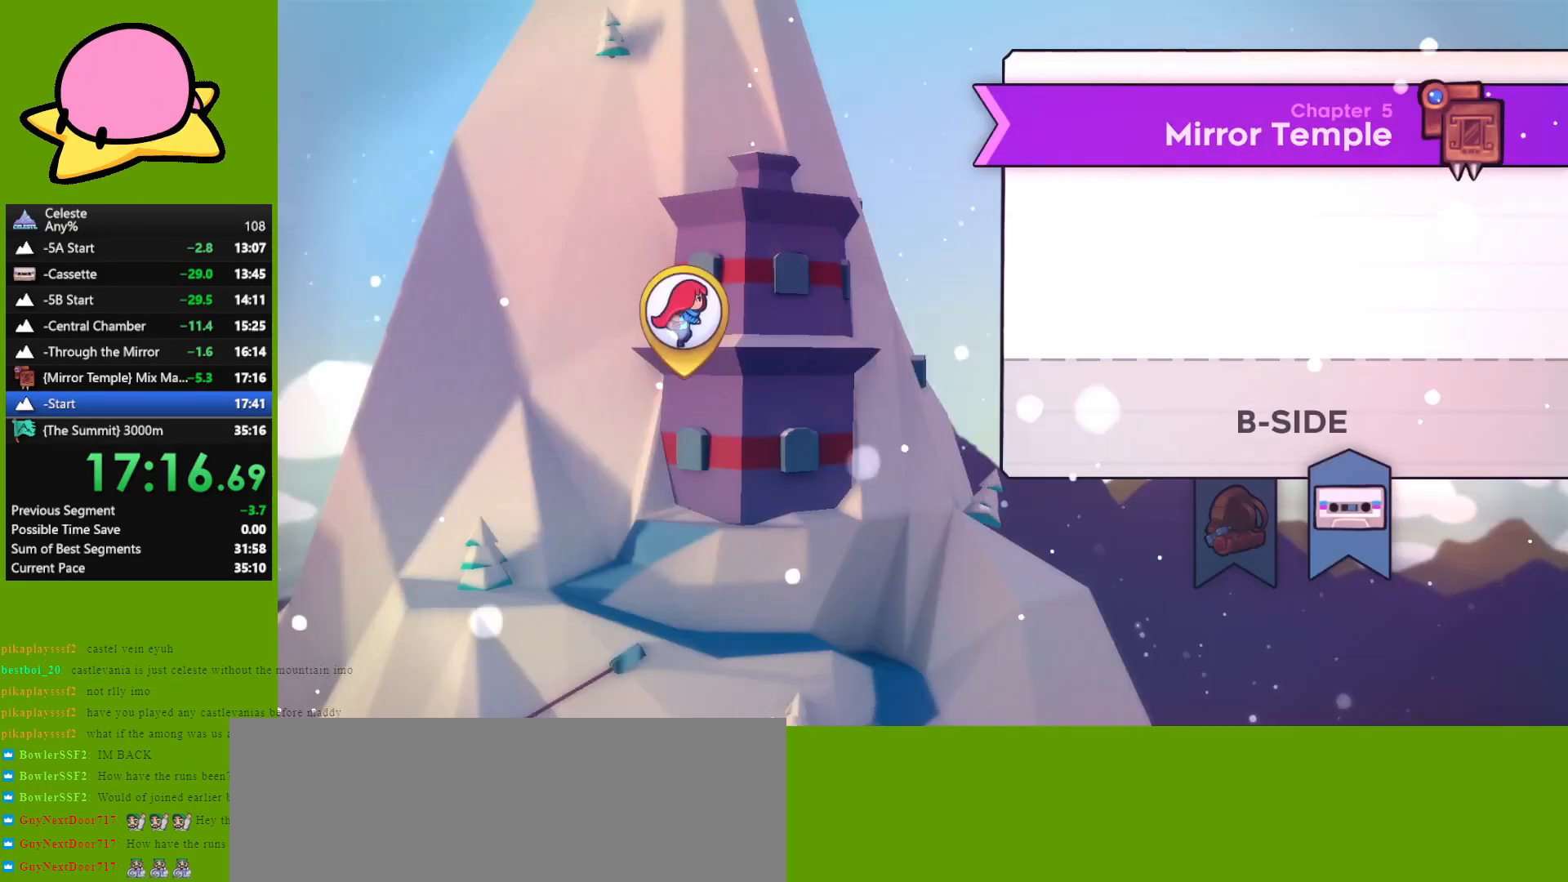
{"keys": [], "events": [[33, "dash", "up"]]}
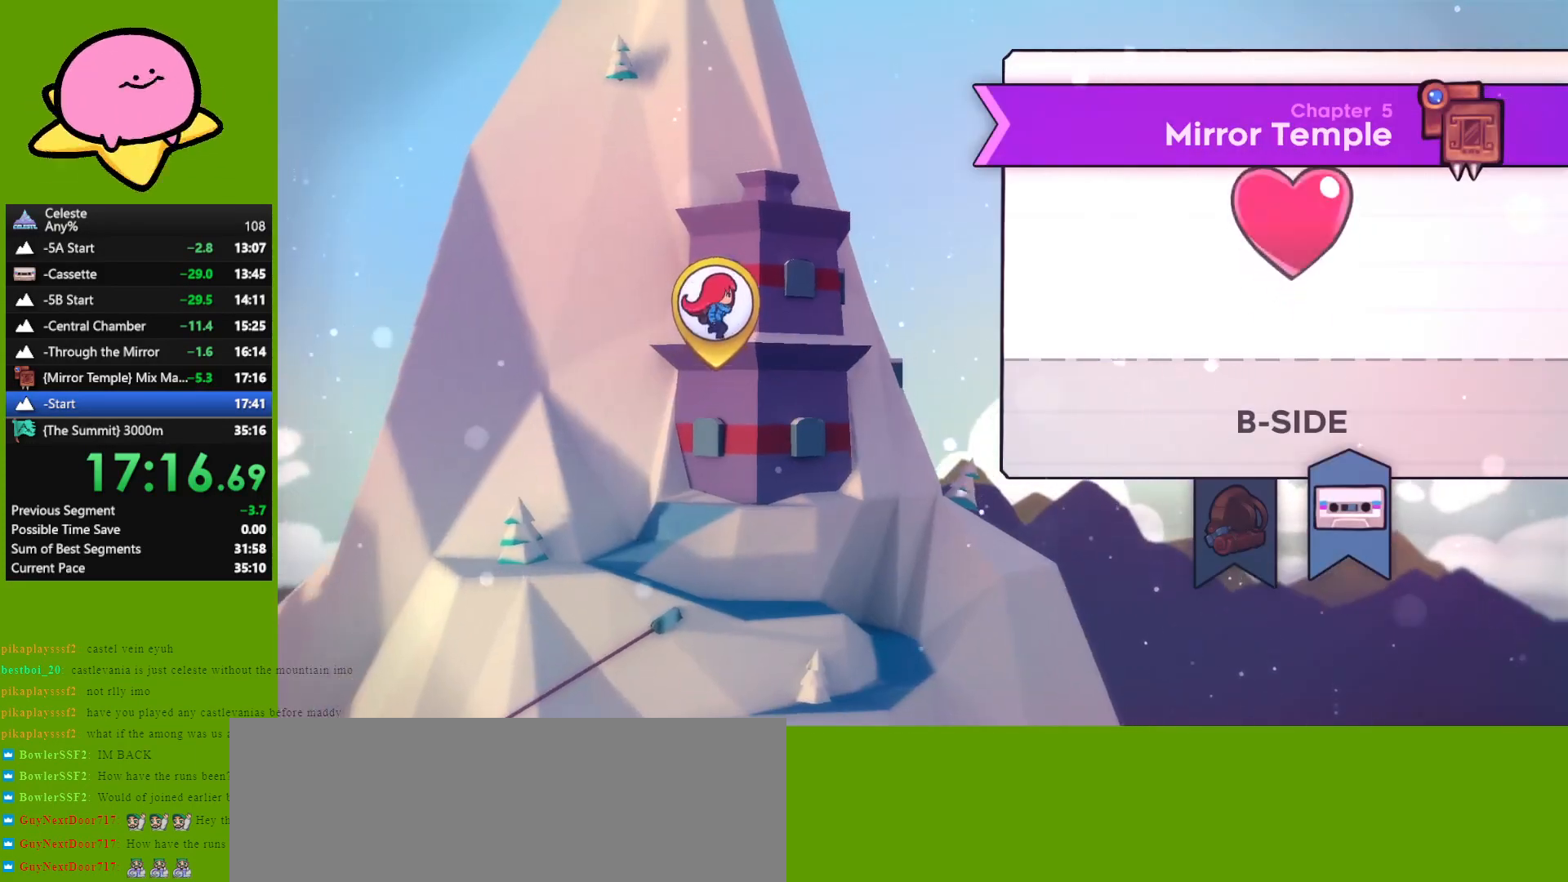
{"keys": ["dash"], "events": [[183, "dash", "down"], [283, "dash", "up"], [383, "dash", "down"], [433, "dash", "up"], [483, "dash", "down"]]}
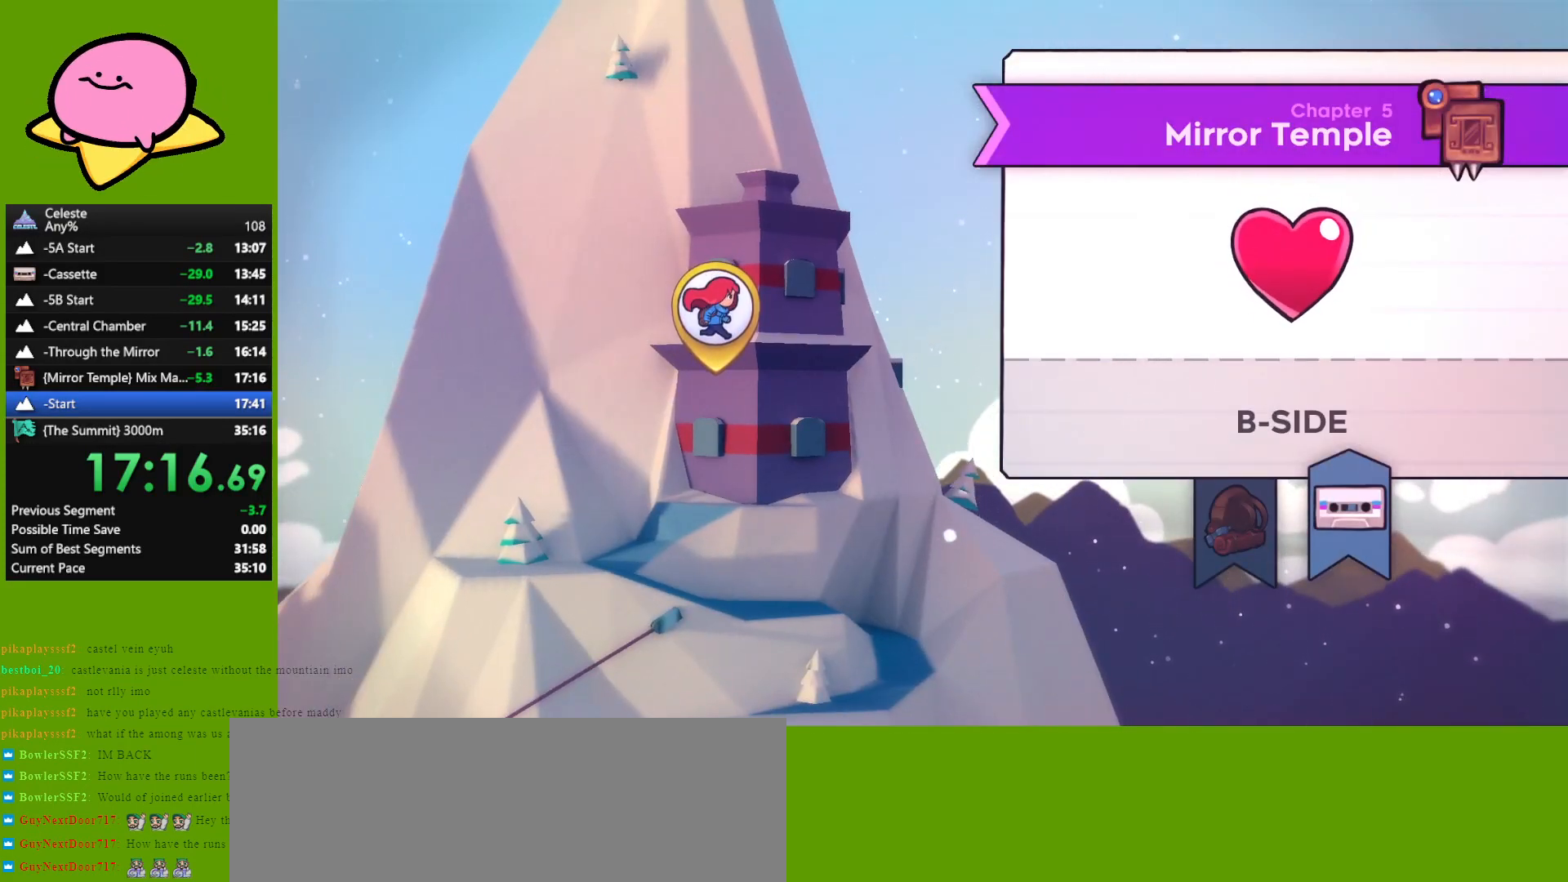
{"keys": ["dash"], "events": [[67, "dash", "up"], [167, "dash", "down"], [217, "dash", "up"], [300, "dash", "down"], [400, "dash", "up"], [483, "dash", "down"]]}
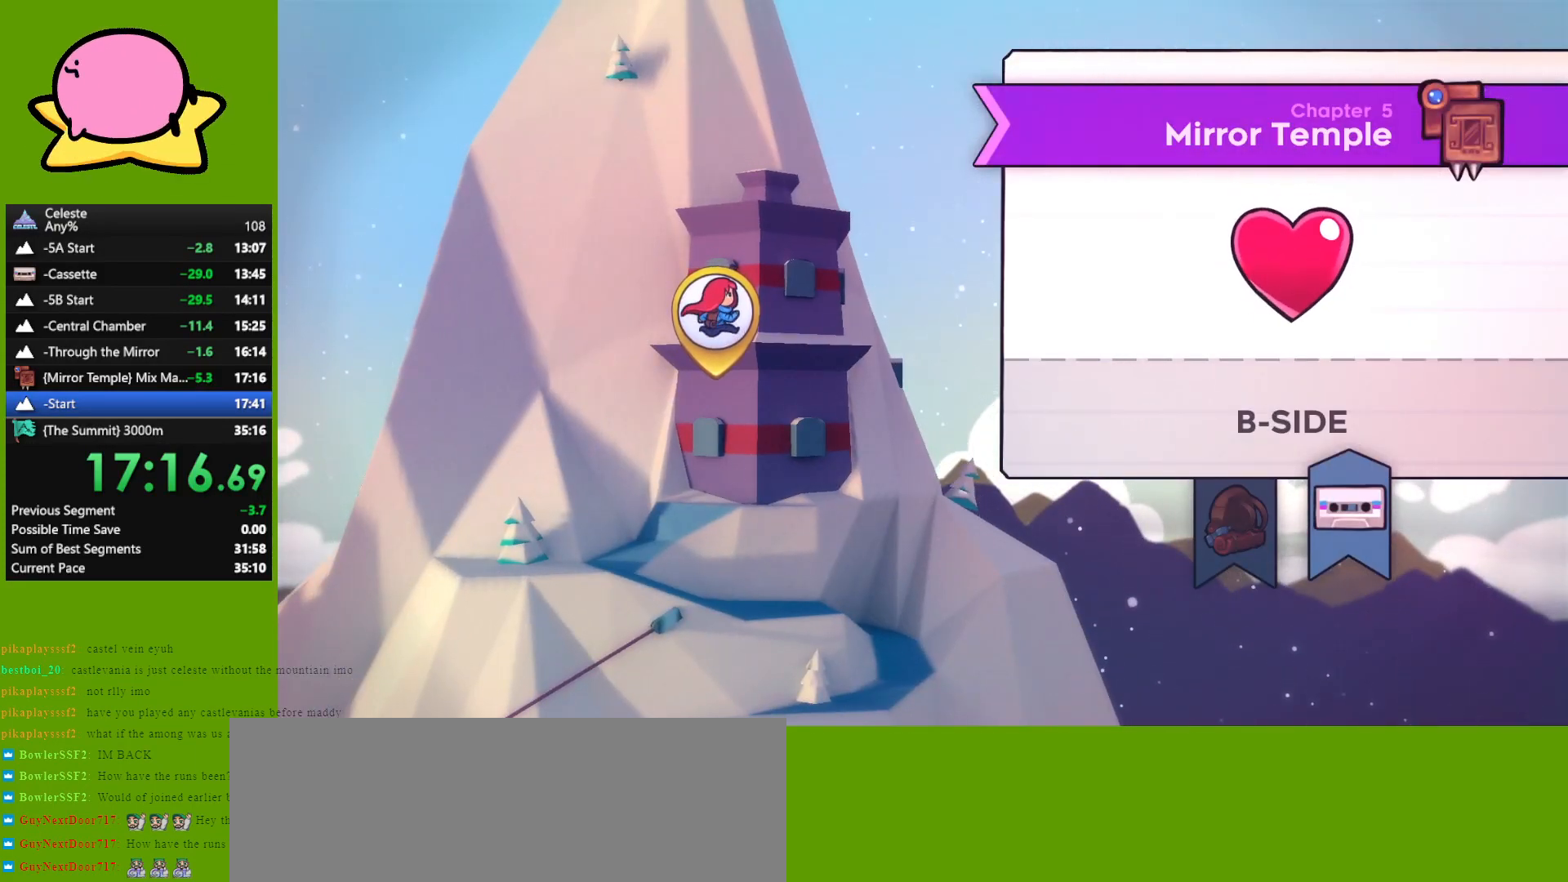
{"keys": [], "events": [[33, "dash", "up"], [133, "dash", "down"], [217, "dash", "up"], [267, "dash", "down"], [367, "dash", "up"], [467, "dash", "down"], [500, "dash", "up"]]}
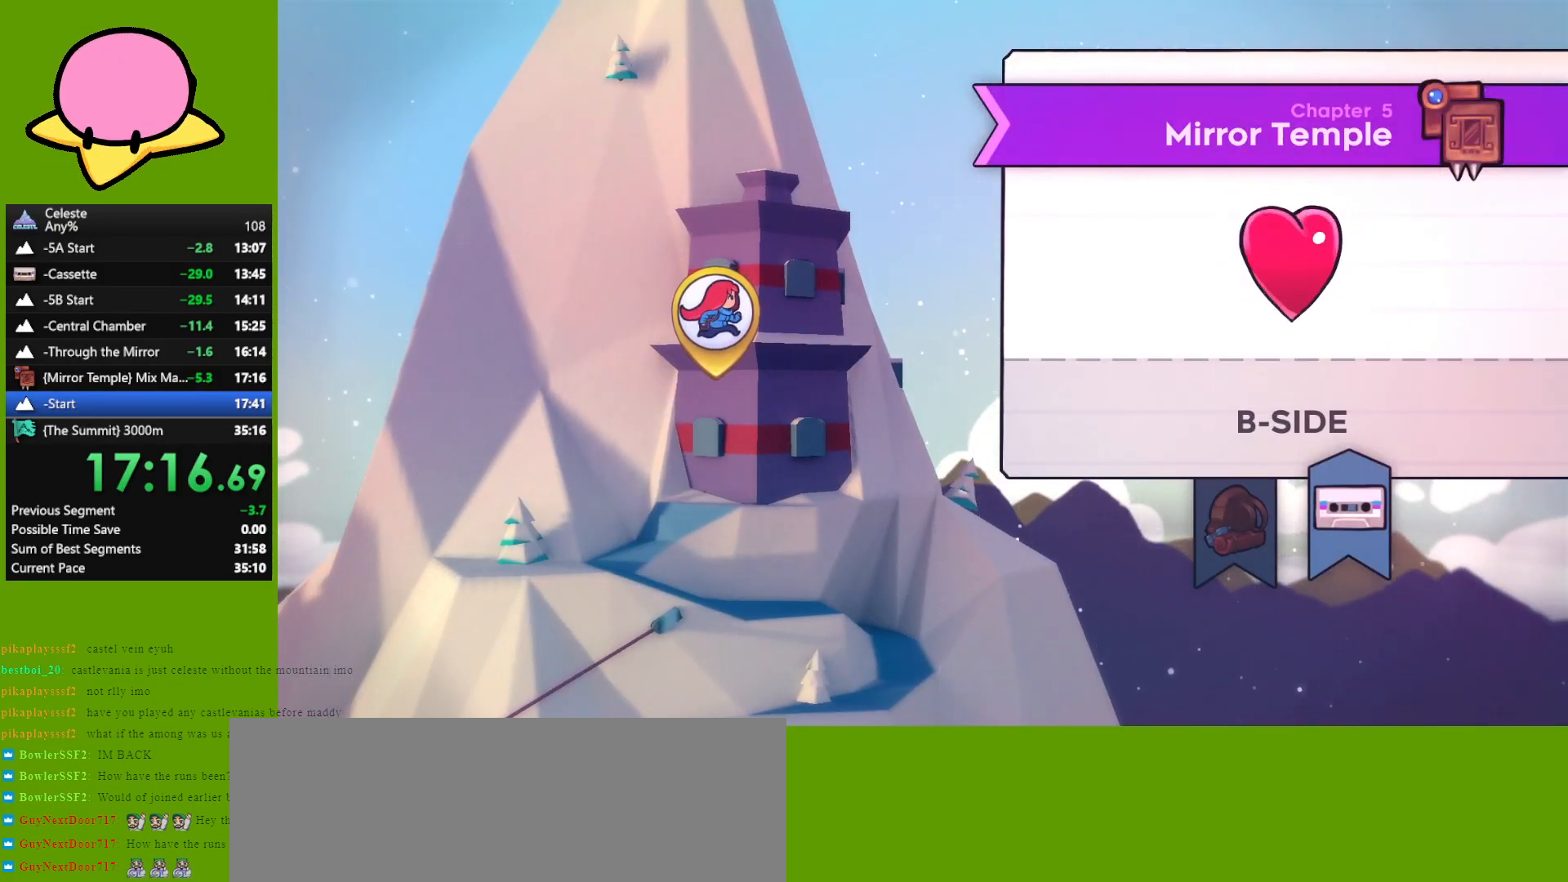
{"keys": [], "events": [[100, "dash", "down"], [150, "dash", "up"], [283, "dash", "down"], [333, "dash", "up"], [433, "dash", "down"], [467, "dash", "up"]]}
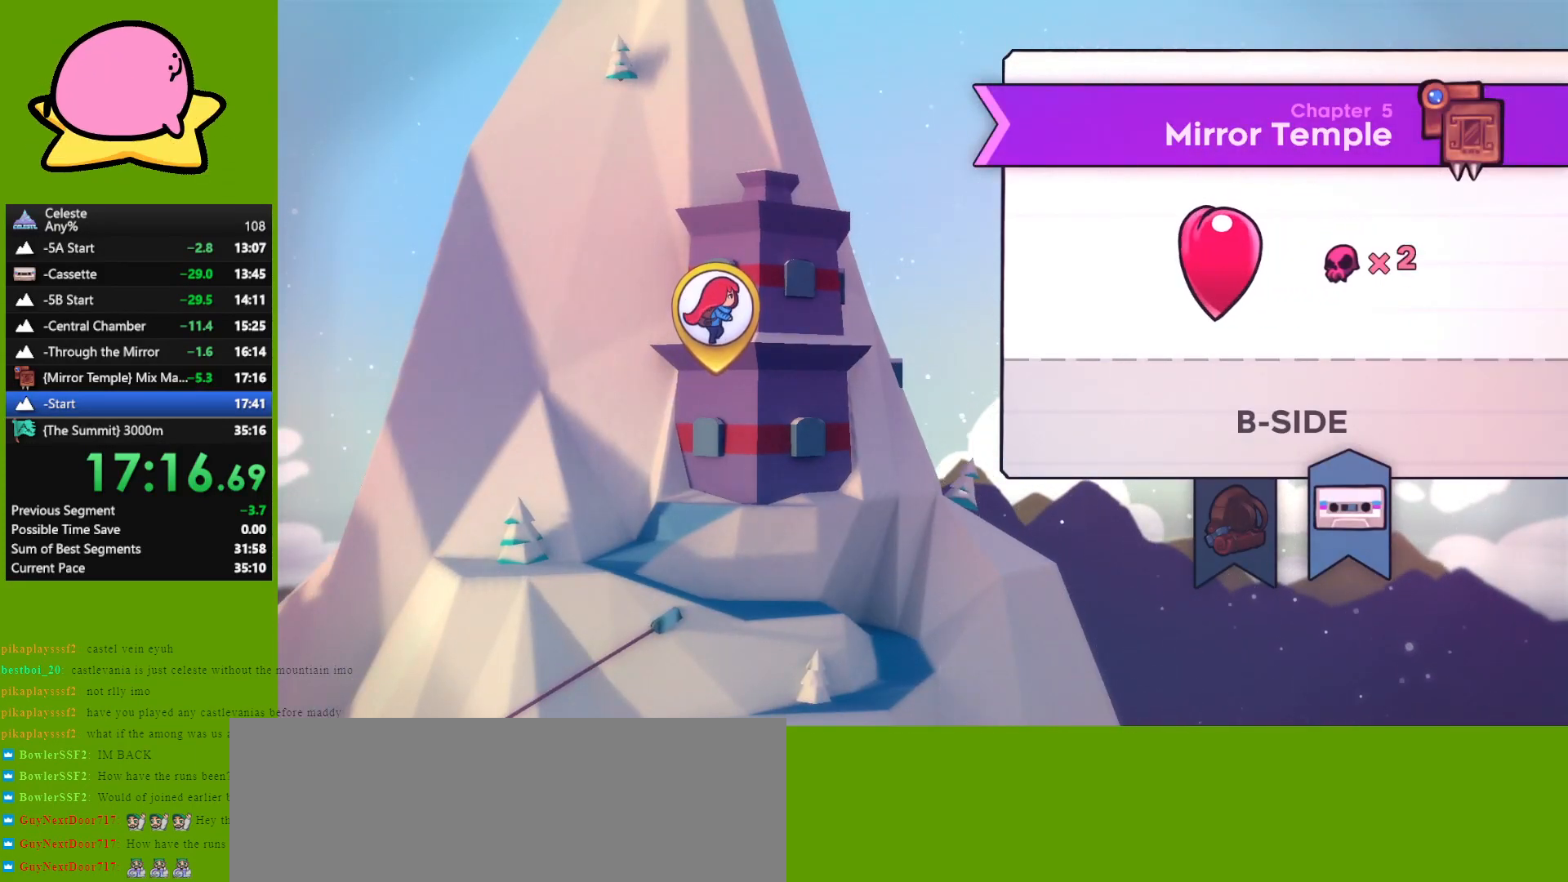
{"keys": [], "events": [[67, "dash", "down"], [167, "dash", "up"], [250, "dash", "down"], [300, "dash", "up"], [400, "dash", "down"], [450, "dash", "up"]]}
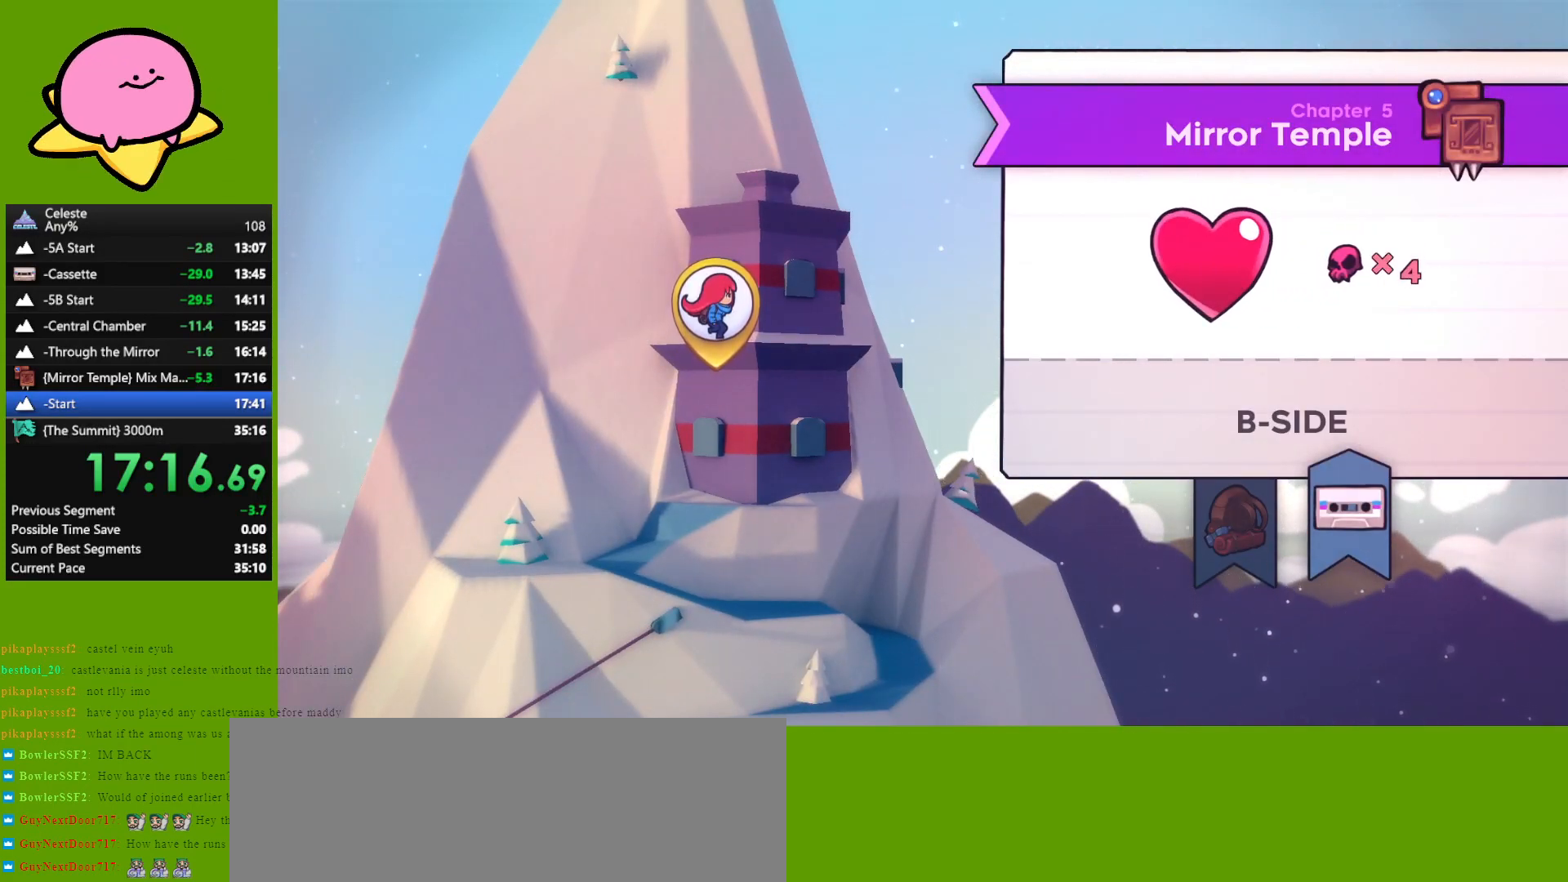
{"keys": [], "events": [[83, "dash", "down"], [133, "dash", "up"], [217, "dash", "down"], [267, "dash", "up"], [367, "dash", "down"], [450, "dash", "up"]]}
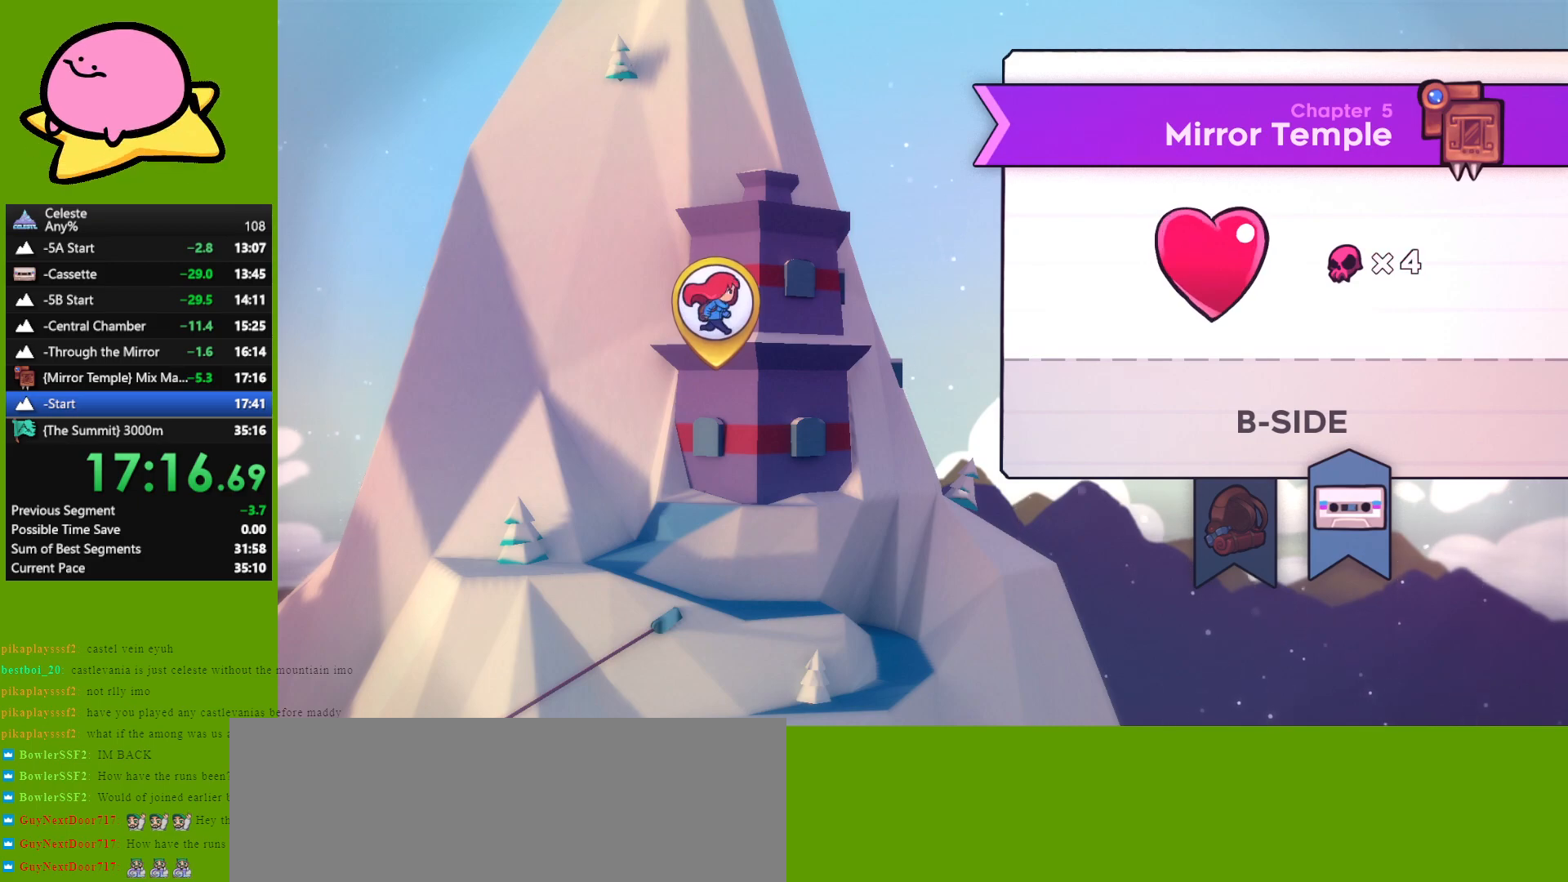
{"keys": [], "events": [[50, "dash", "down"], [100, "dash", "up"], [200, "dash", "down"], [283, "dash", "up"], [383, "dash", "down"], [433, "dash", "up"]]}
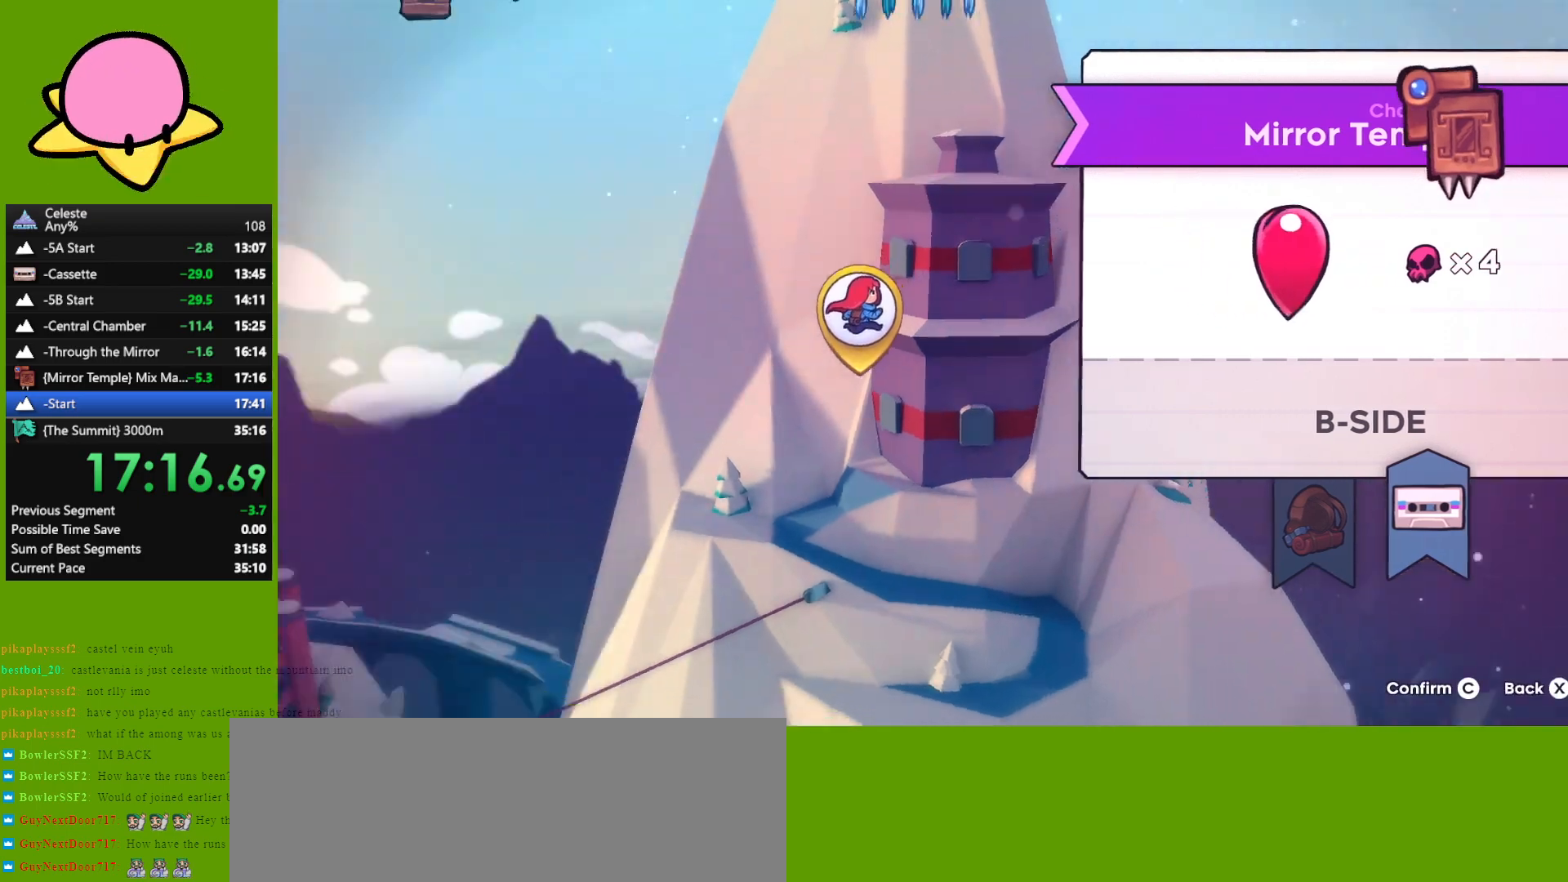
{"keys": [], "events": [[17, "dash", "down"], [117, "dash", "up"]]}
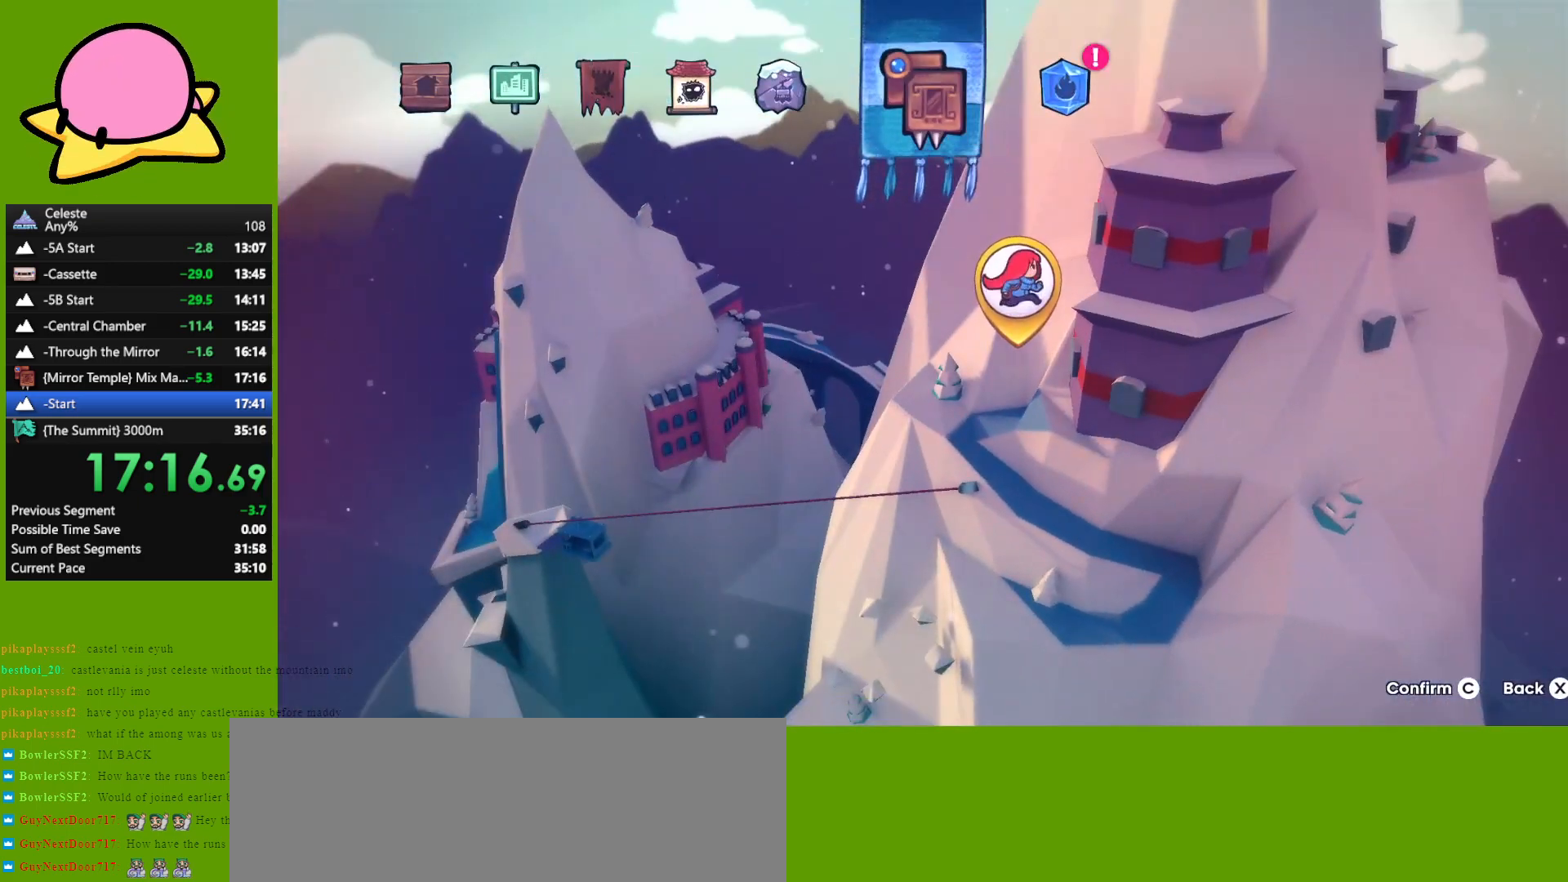
{"keys": ["right"], "events": [[500, "right", "down"]]}
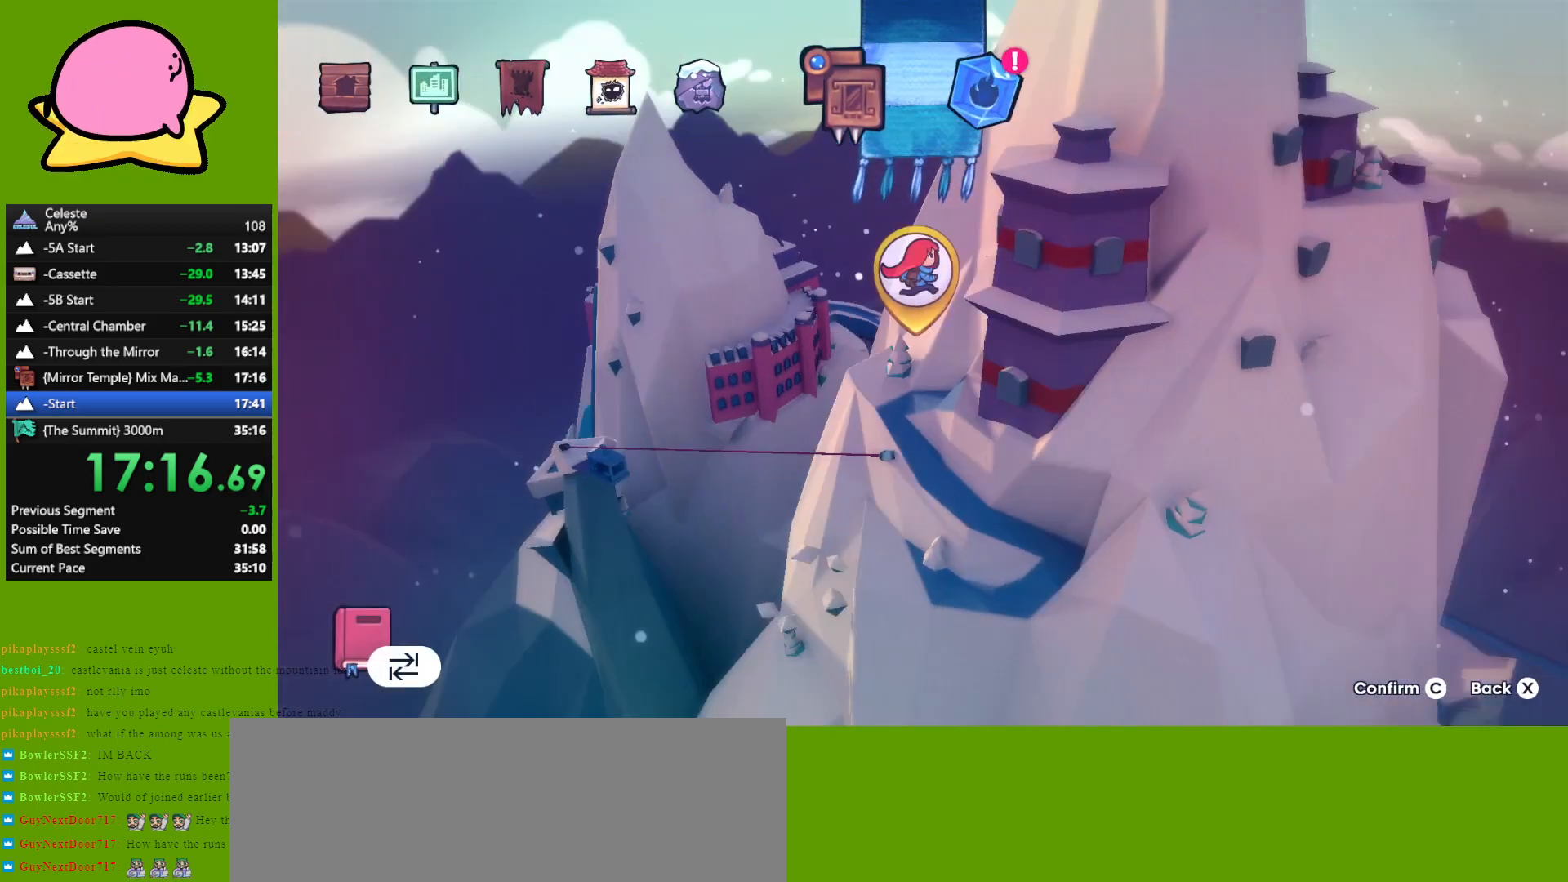
{"keys": ["jump"], "events": [[100, "right", "up"], [467, "jump", "down"]]}
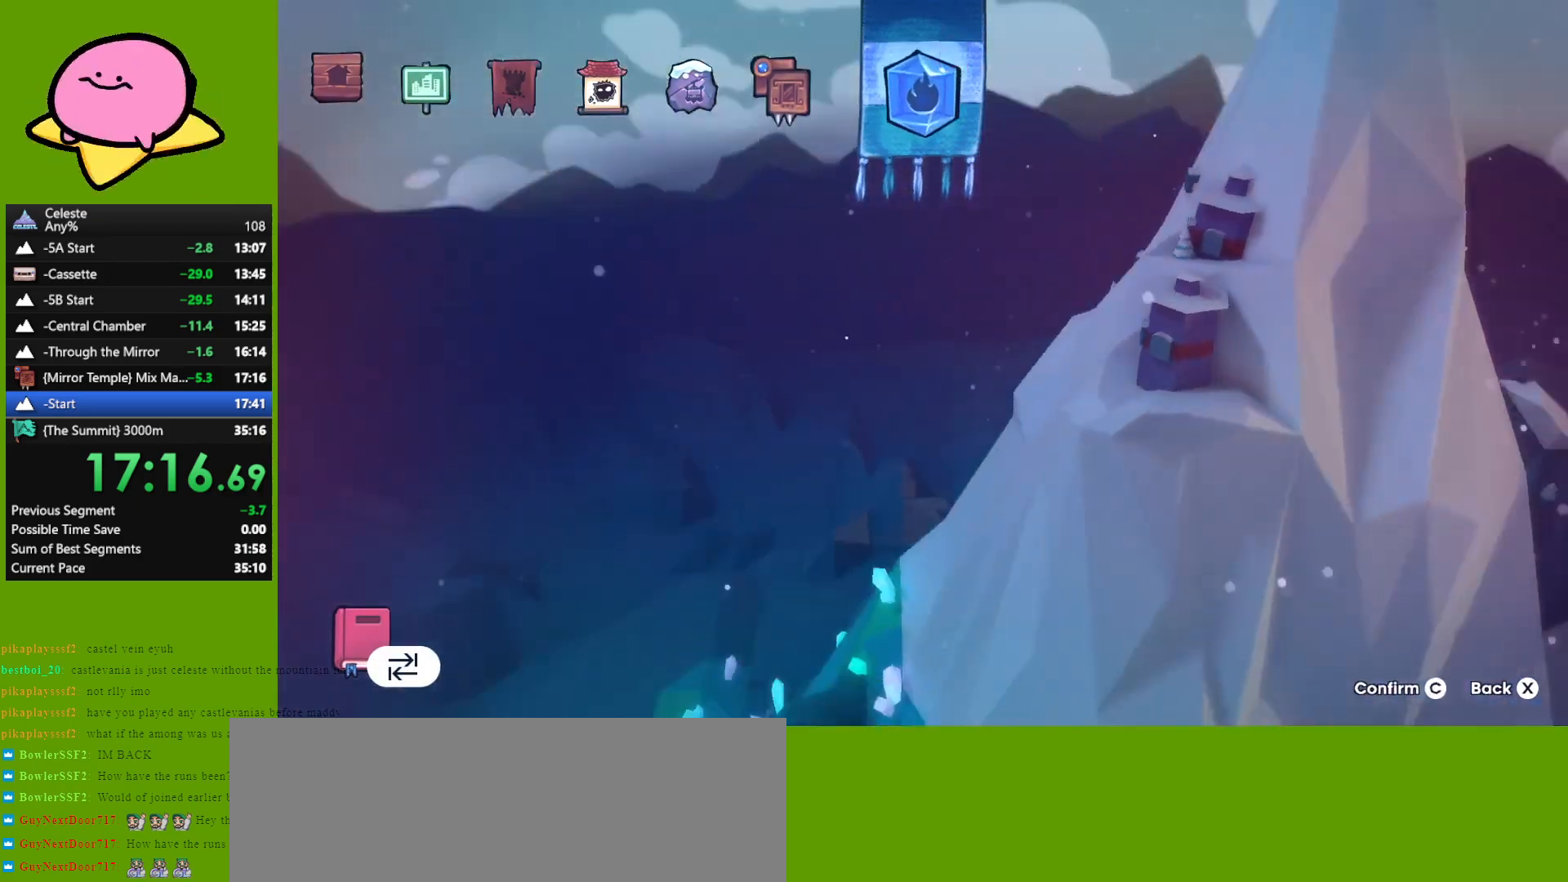
{"keys": [], "events": [[17, "jump", "up"]]}
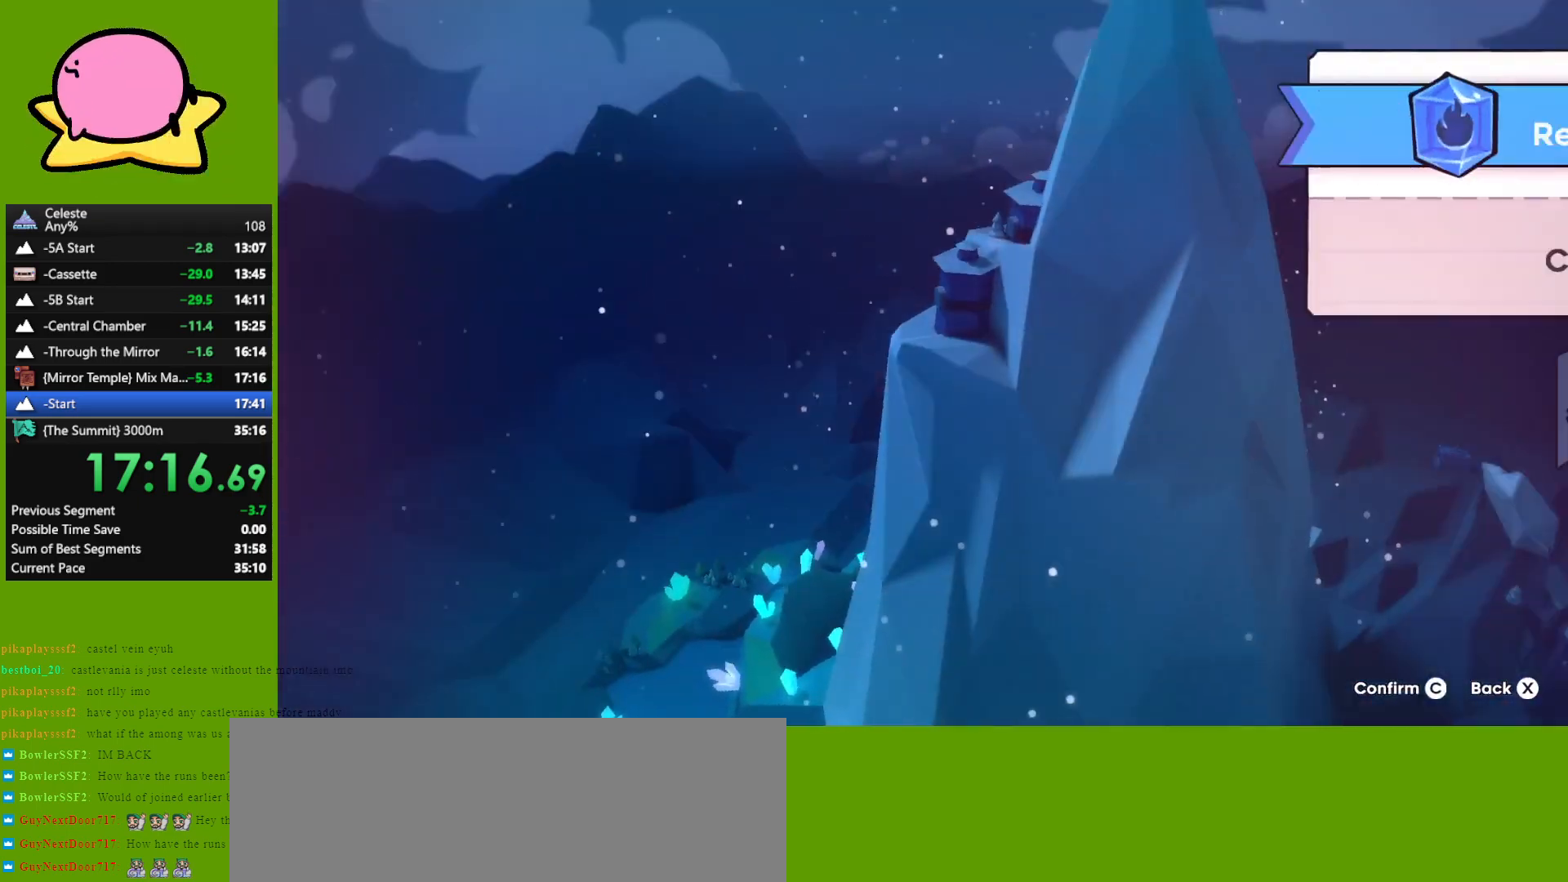
{"keys": ["jump"], "events": [[467, "jump", "down"]]}
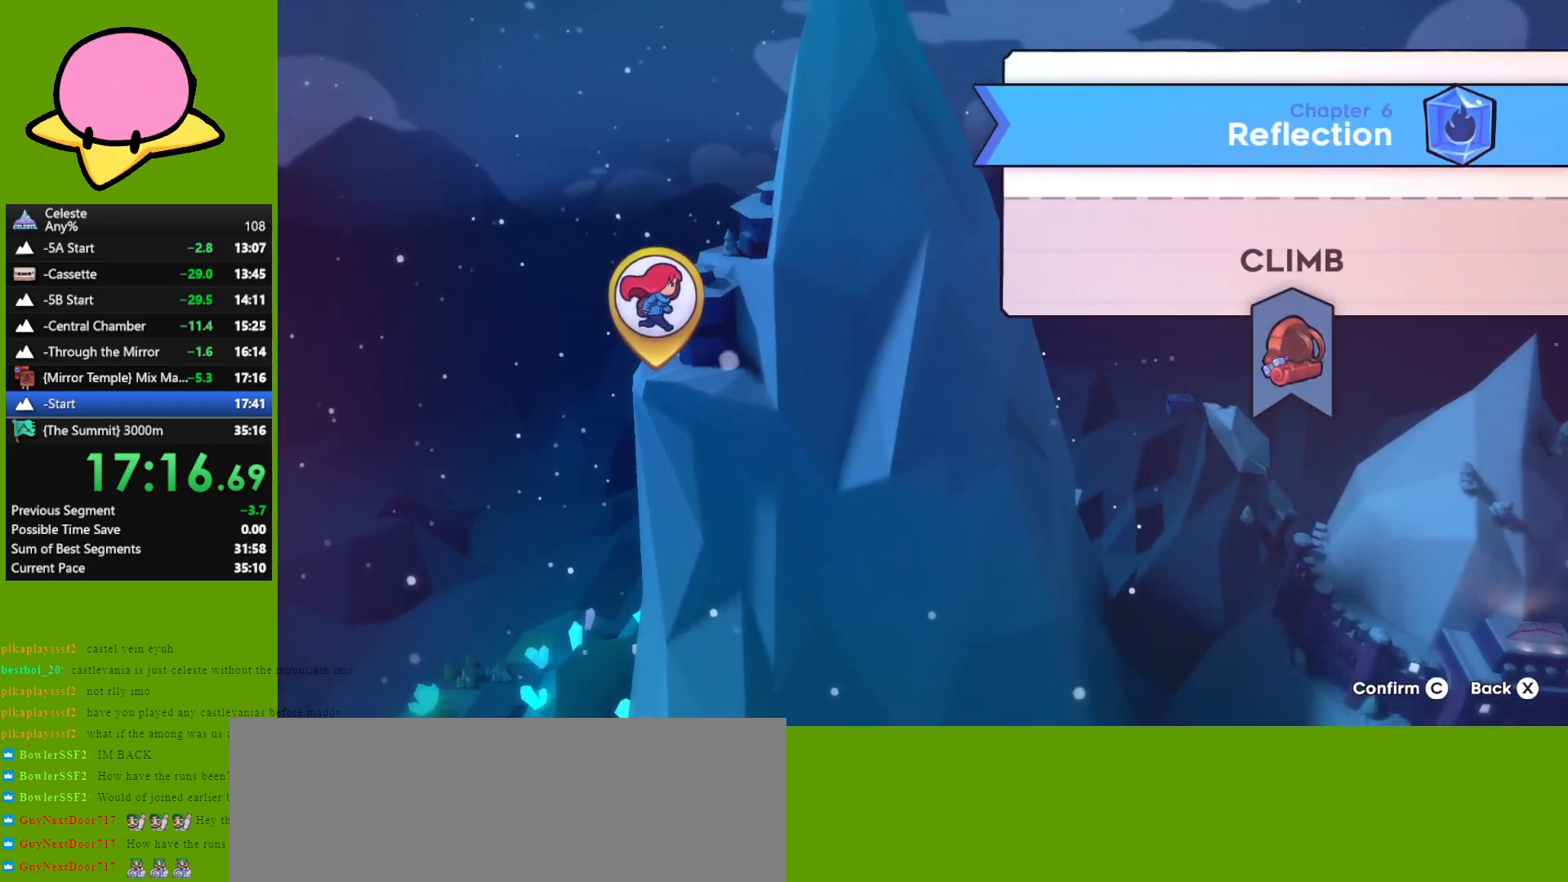
{"keys": [], "events": [[50, "jump", "up"]]}
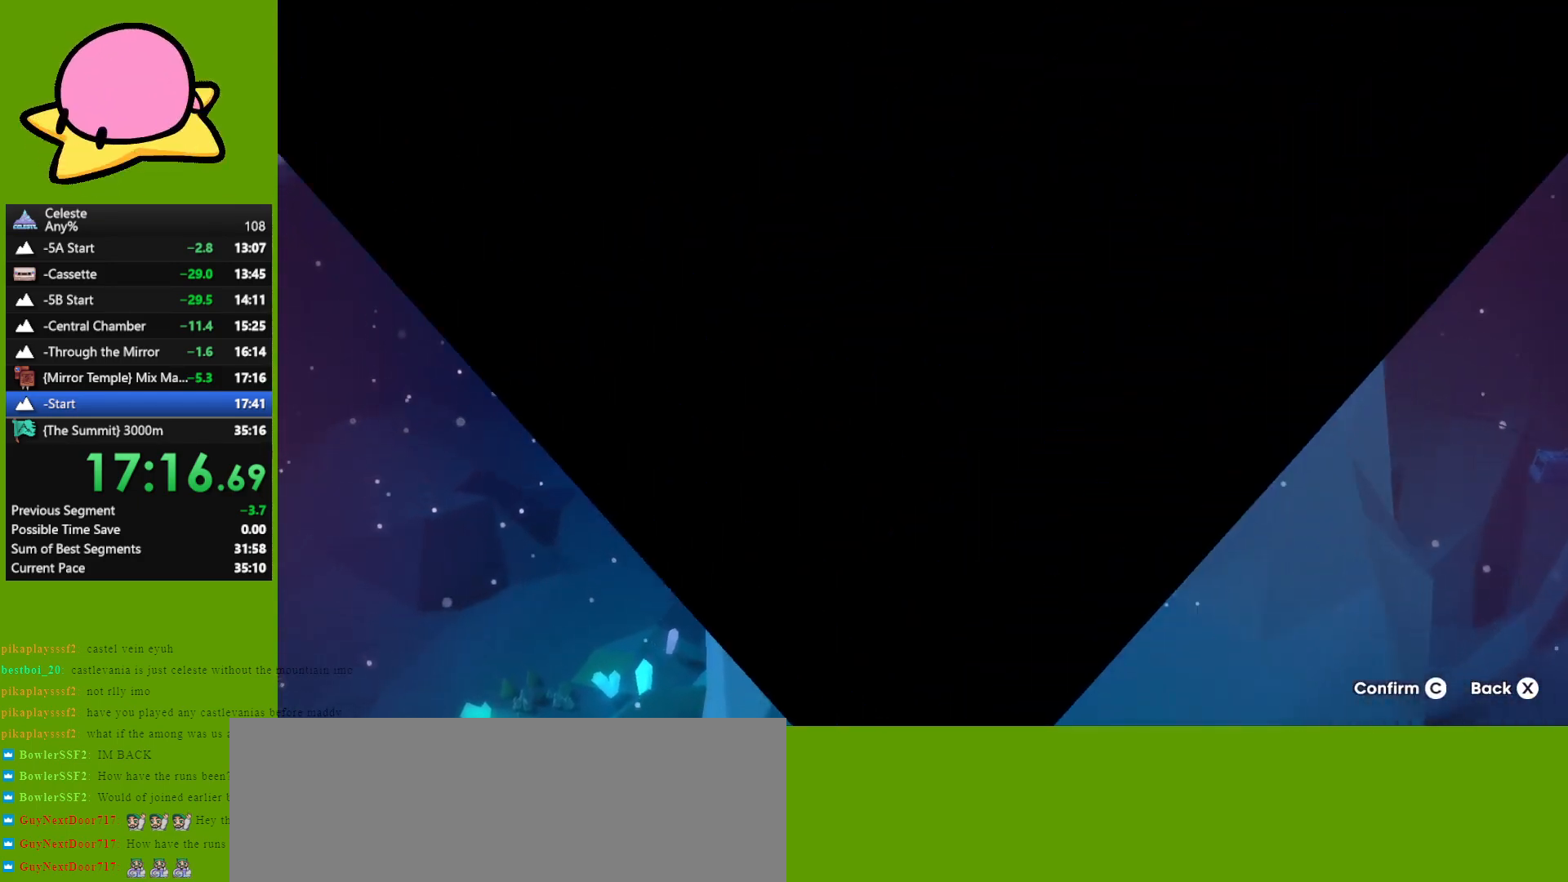
{"keys": [], "events": []}
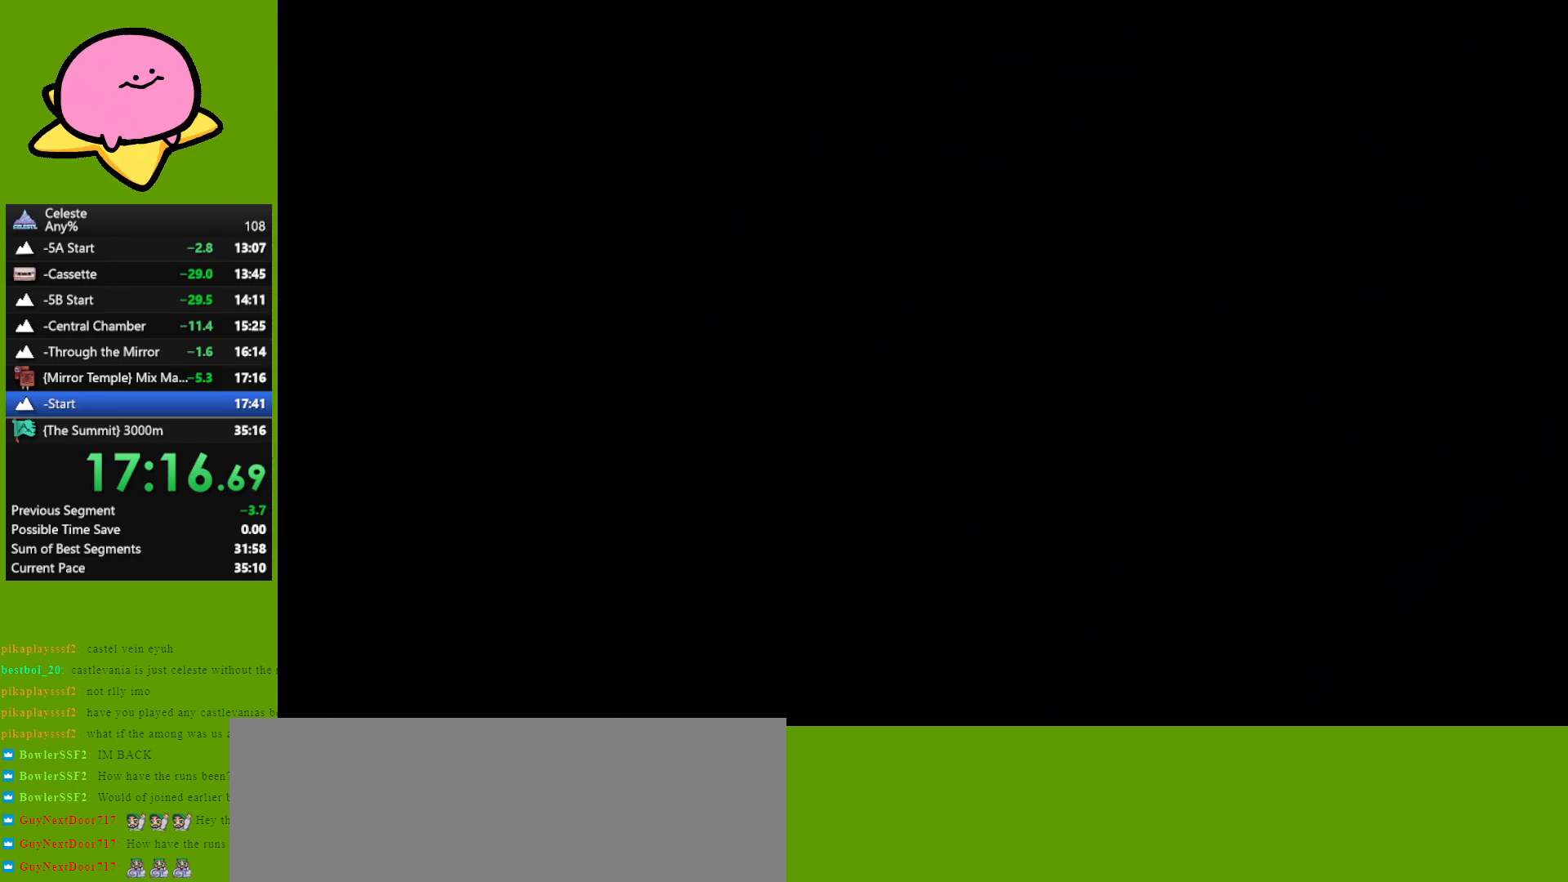
{"keys": ["jump"], "events": [[467, "jump", "down"]]}
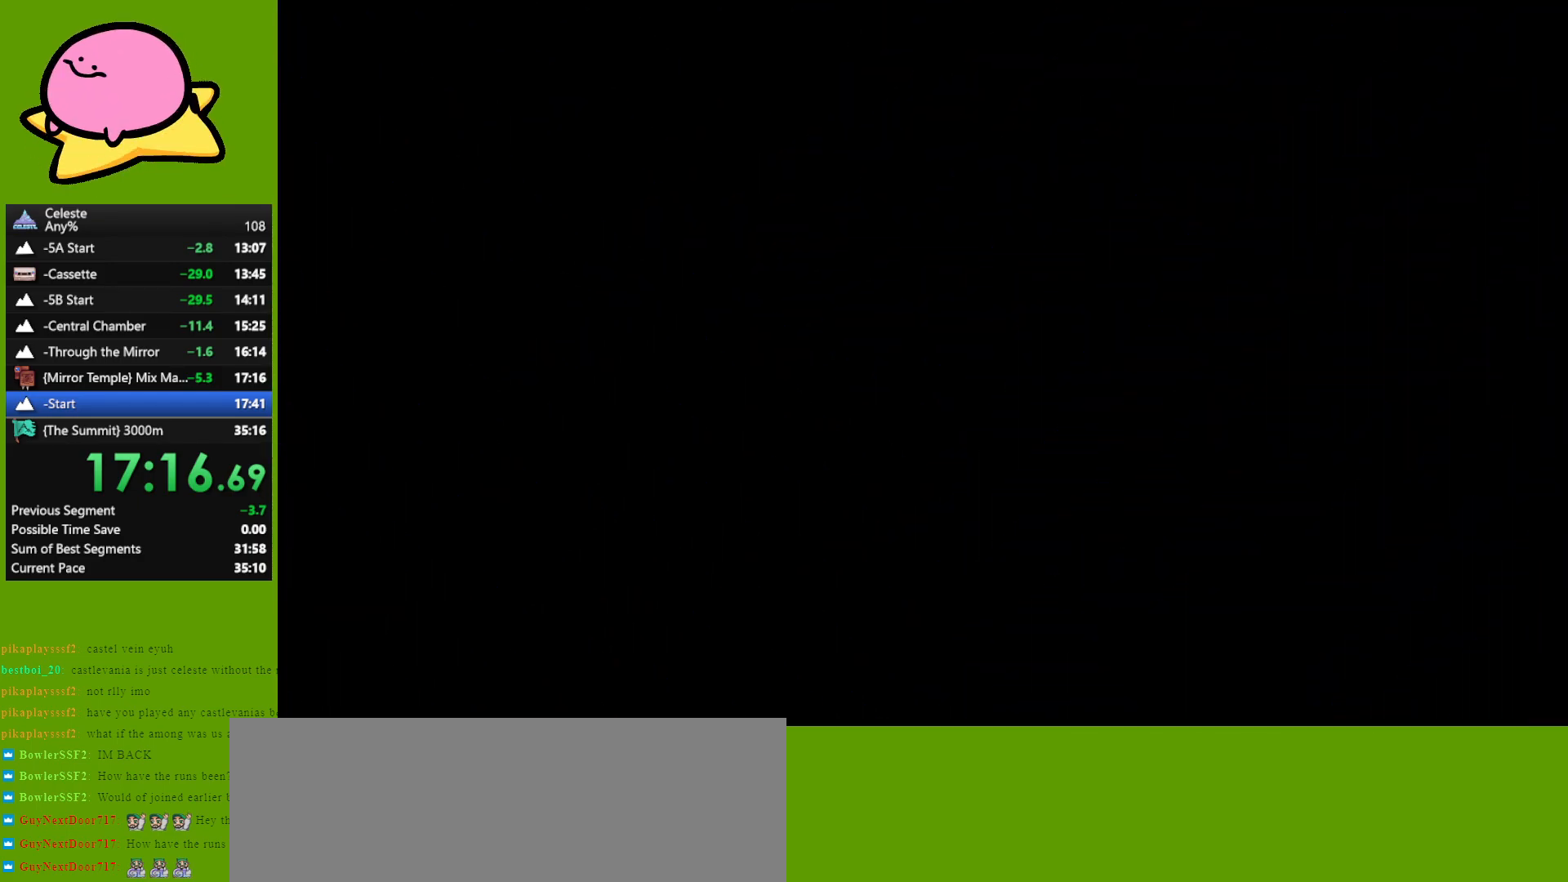
{"keys": ["grab"], "events": [[50, "jump", "up"], [200, "jump", "down"], [283, "jump", "up"], [433, "grab", "down"]]}
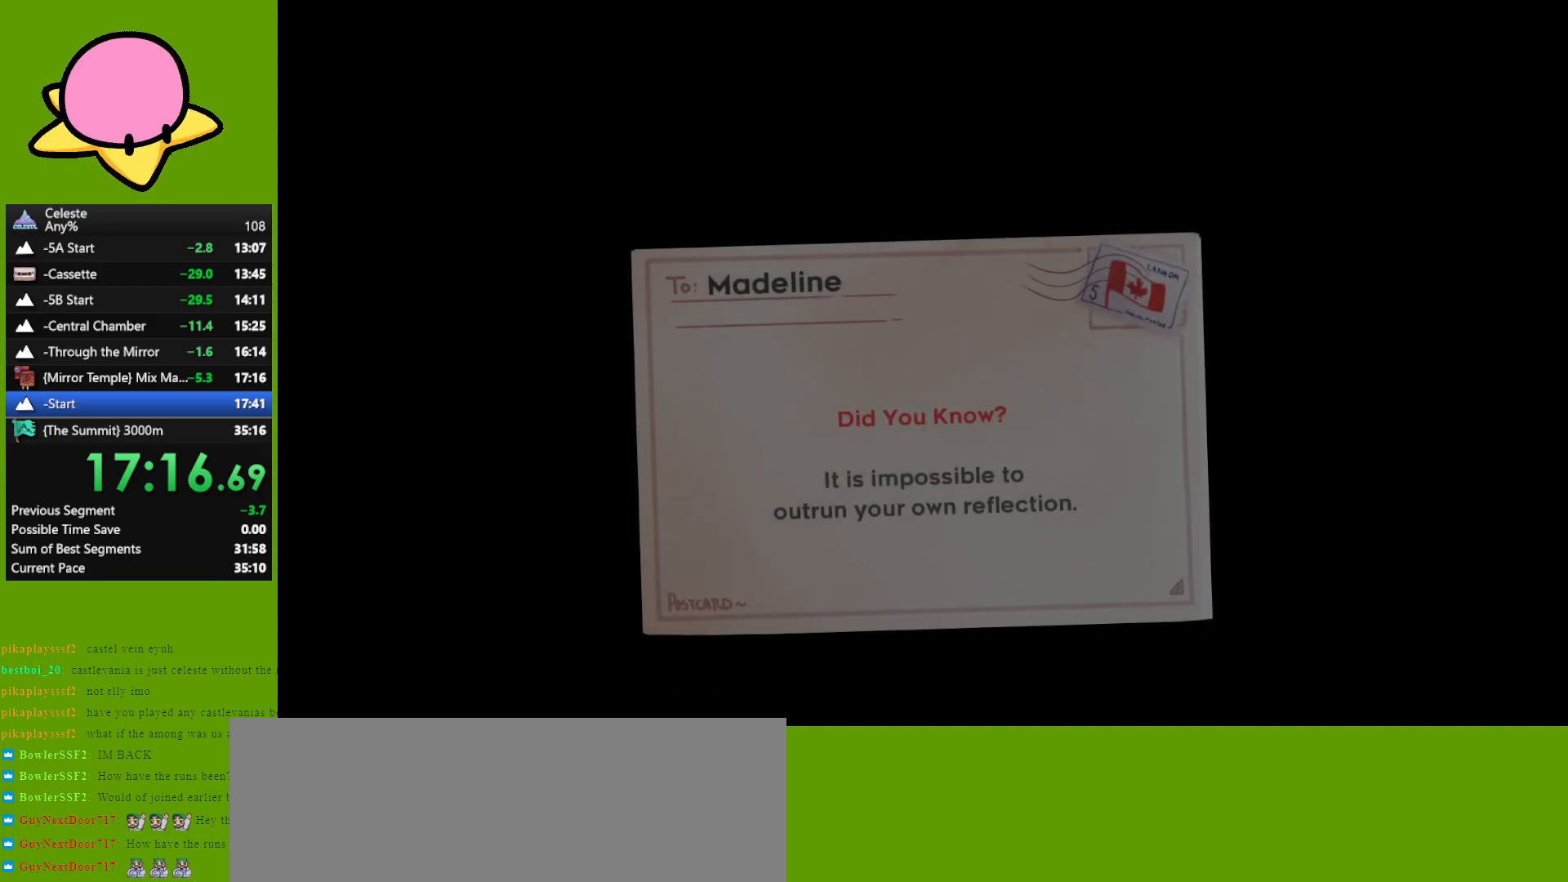
{"keys": [], "events": [[33, "grab", "up"], [200, "jump", "down"], [300, "jump", "up"]]}
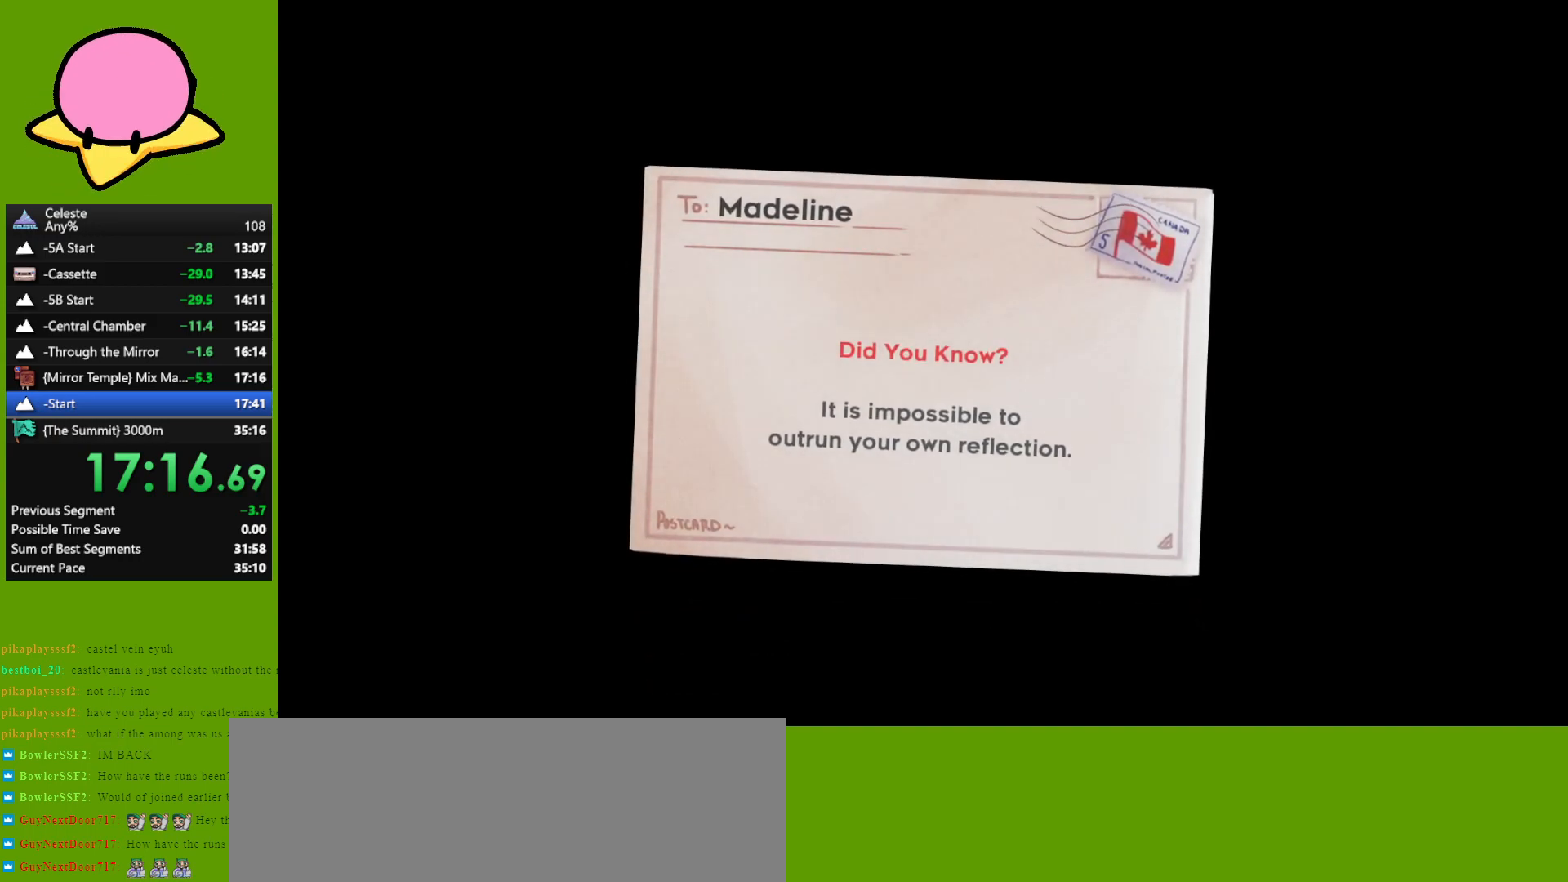
{"keys": ["jump"], "events": [[33, "jump", "down"], [133, "jump", "up"], [317, "jump", "down"]]}
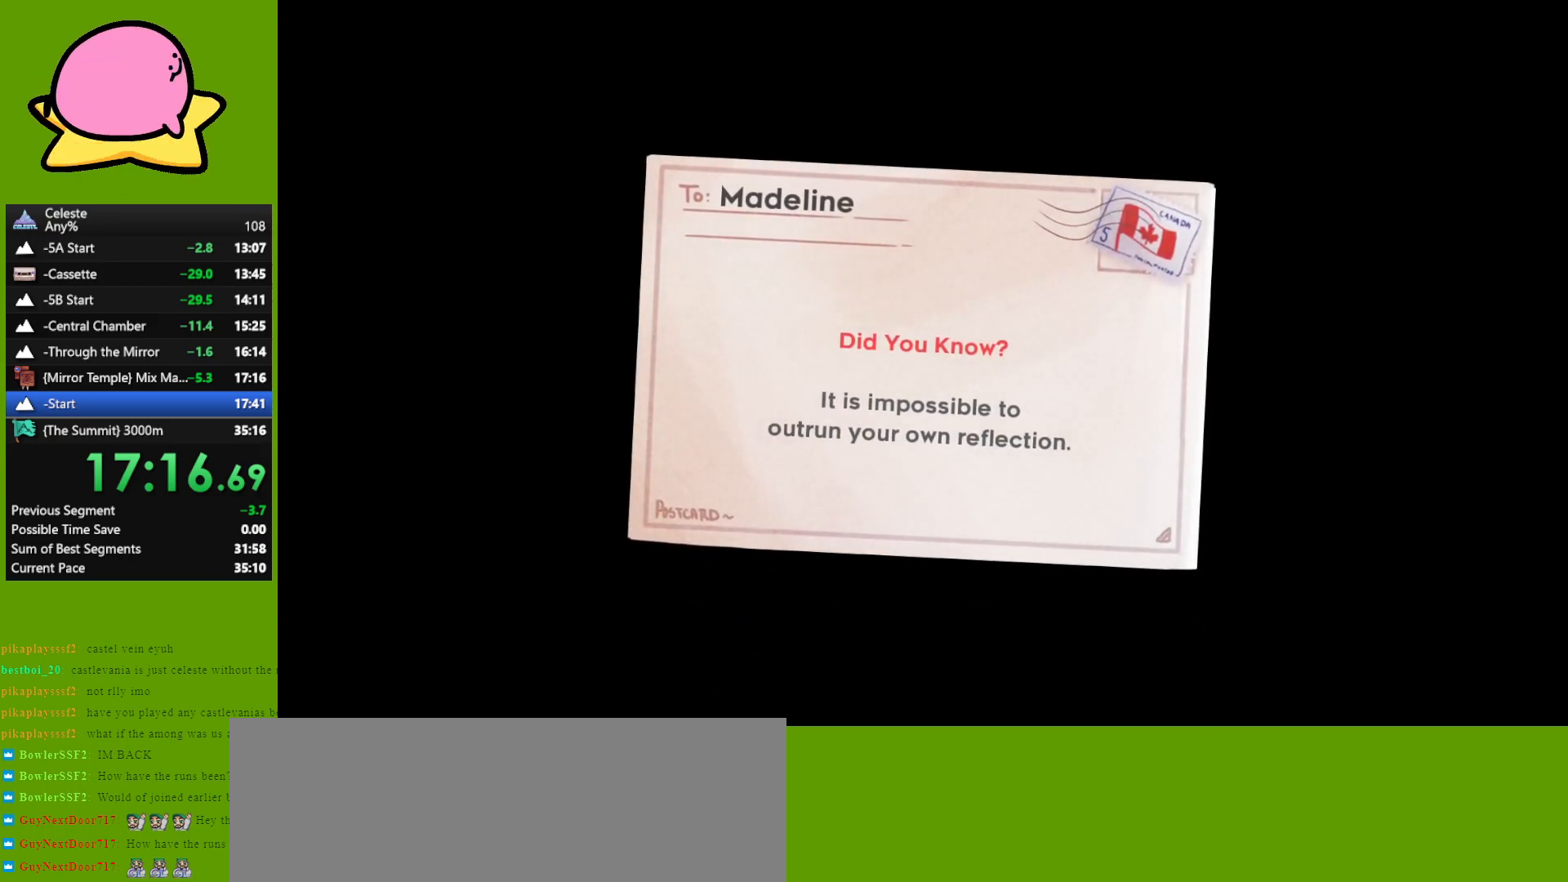
{"keys": [], "events": [[50, "jump", "up"], [333, "jump", "down"], [383, "jump", "up"]]}
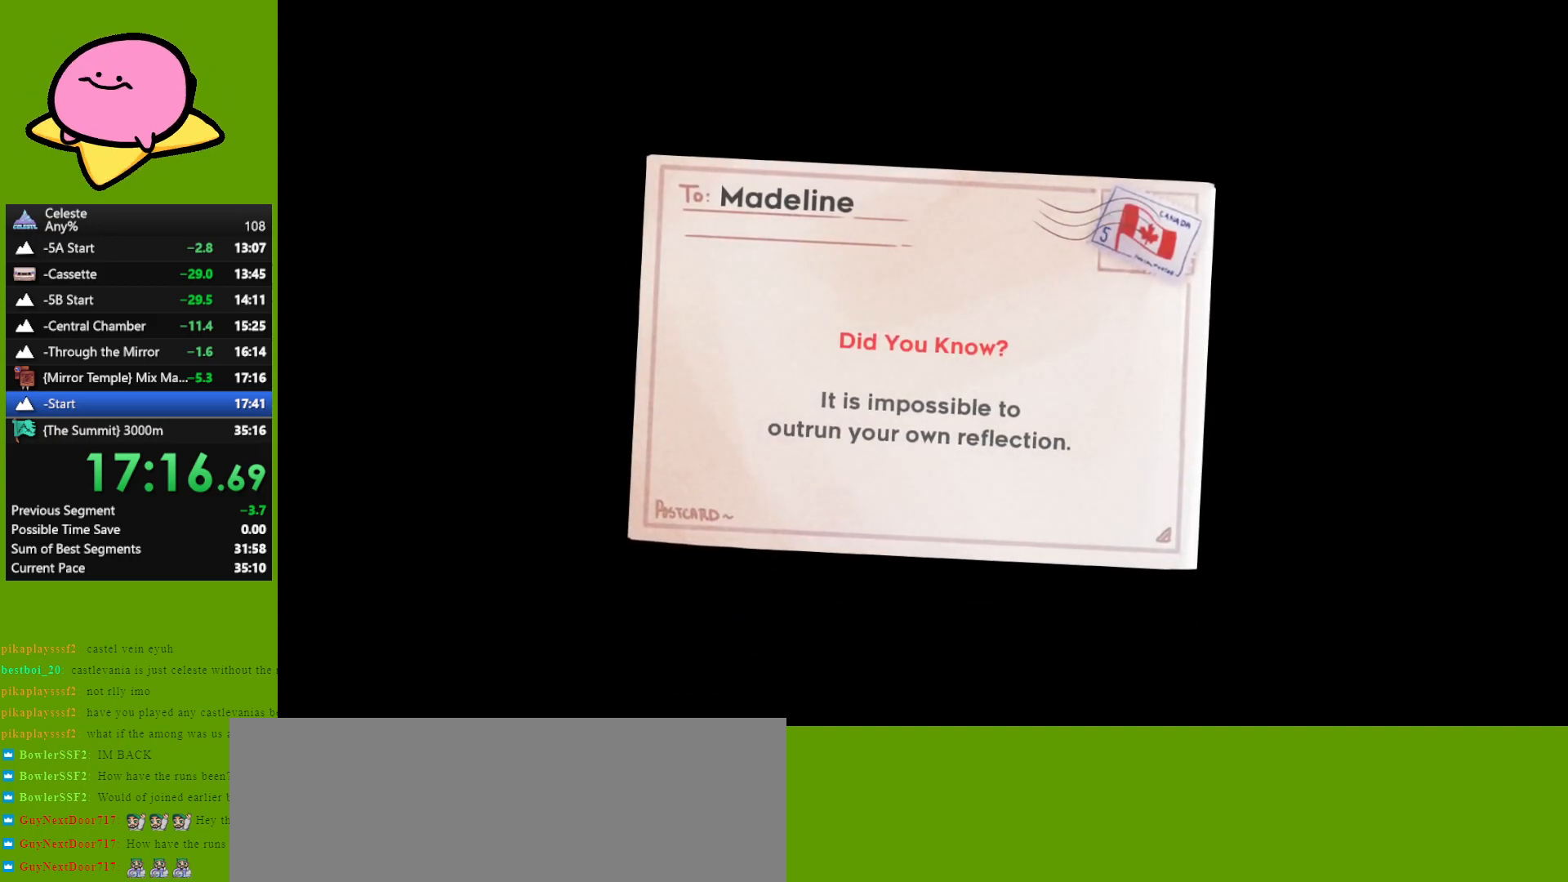
{"keys": [], "events": [[67, "jump", "down"], [167, "jump", "up"], [300, "grab", "down"], [400, "grab", "up"]]}
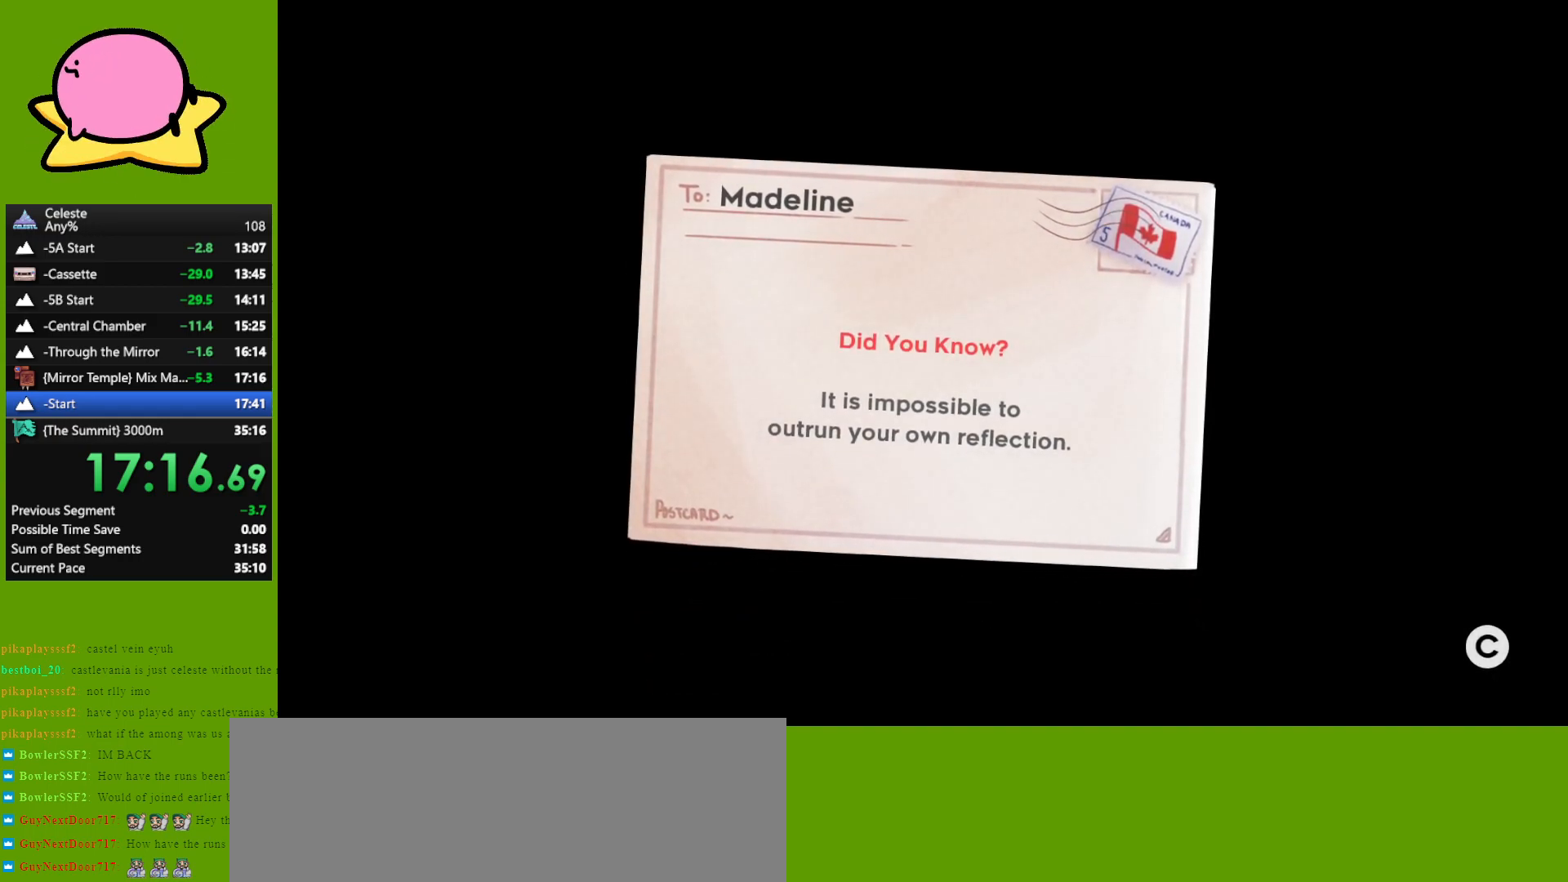
{"keys": [], "events": [[33, "jump", "down"], [133, "jump", "up"], [367, "jump", "down"], [450, "jump", "up"]]}
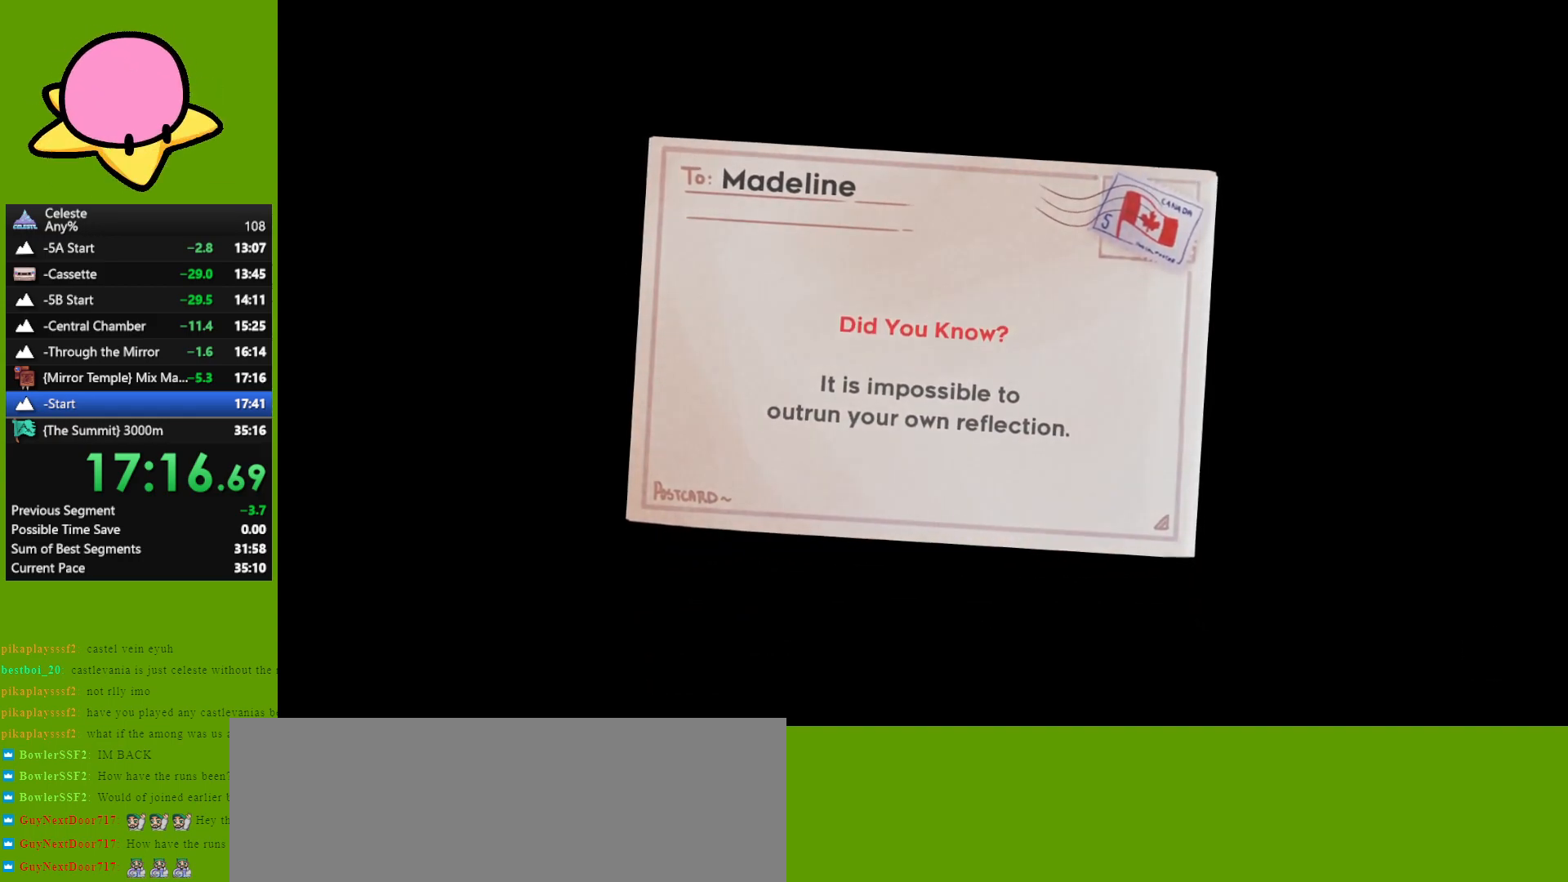
{"keys": [], "events": [[150, "jump", "down"], [383, "jump", "up"]]}
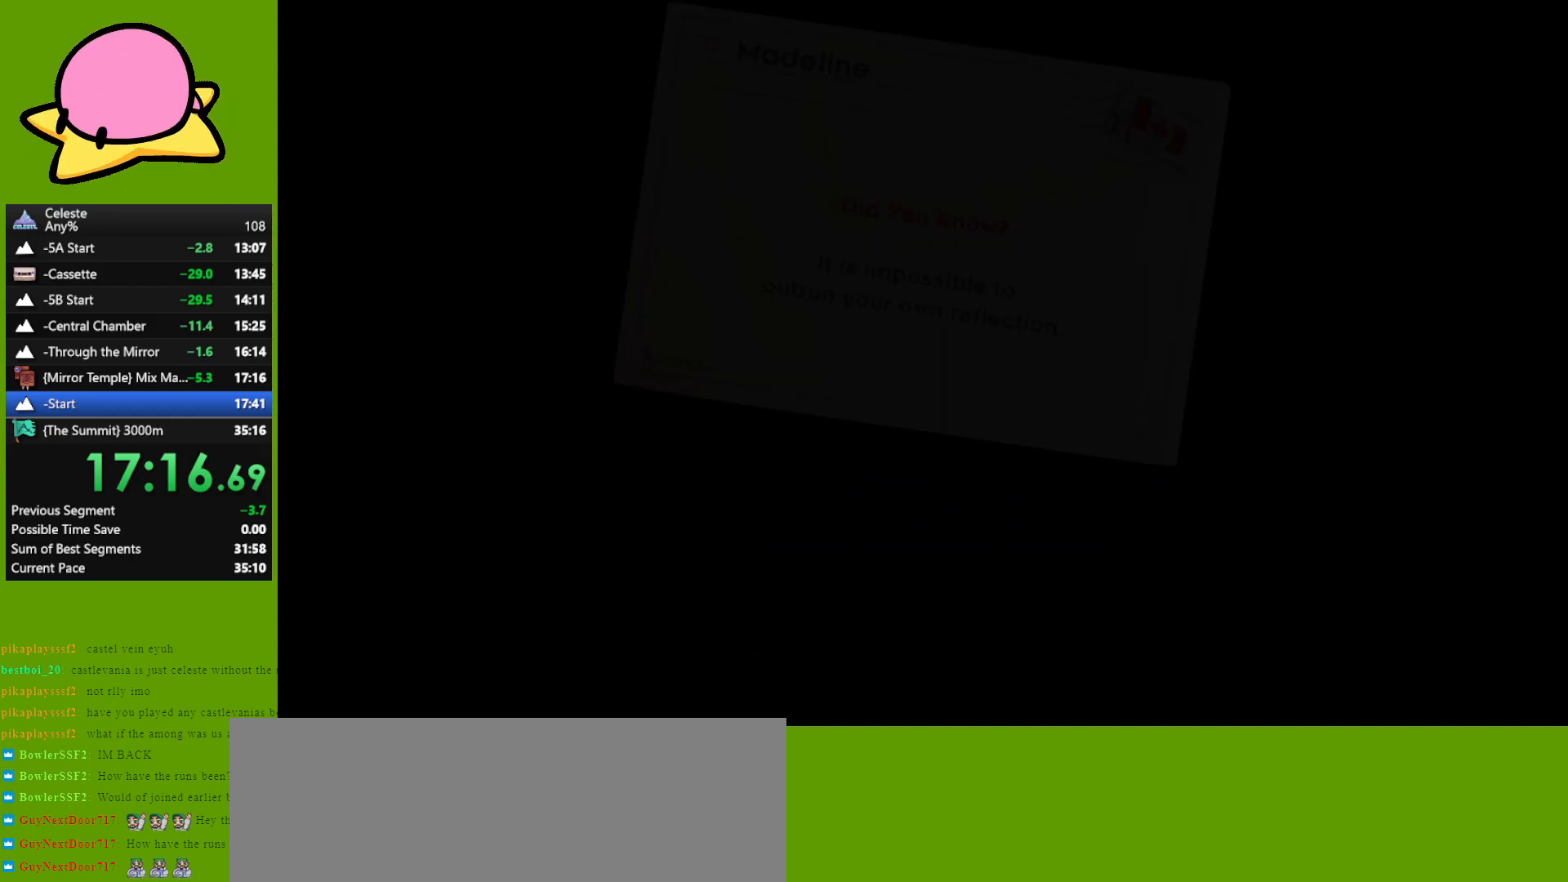
{"keys": [], "events": [[167, "jump", "down"], [267, "jump", "up"], [400, "jump", "down"], [483, "jump", "up"]]}
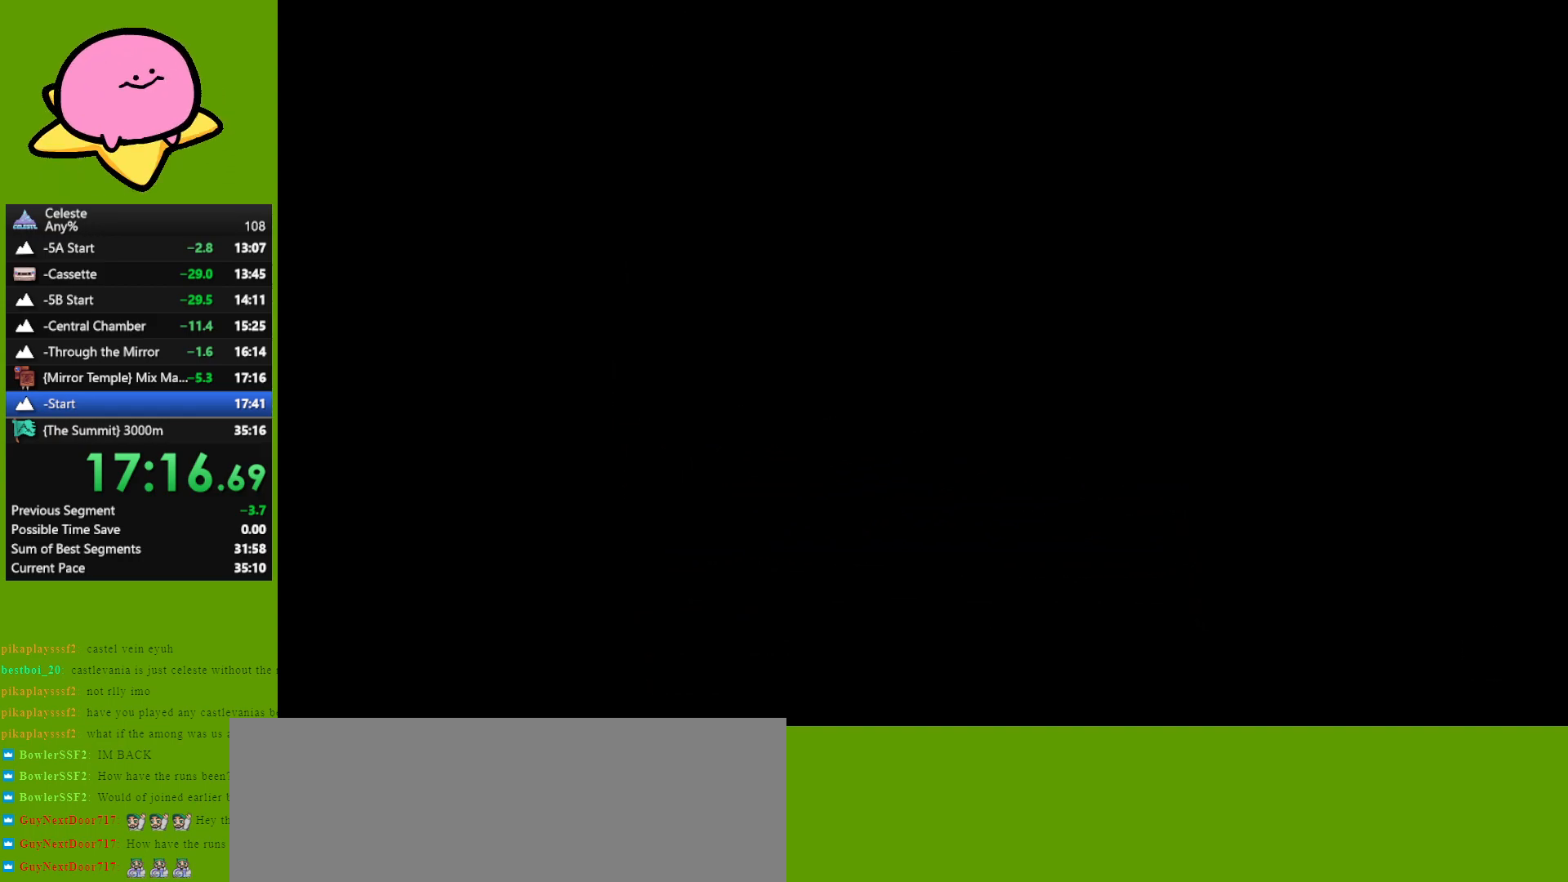
{"keys": [], "events": [[83, "grab", "down"], [183, "grab", "up"], [317, "jump", "down"], [467, "jump", "up"]]}